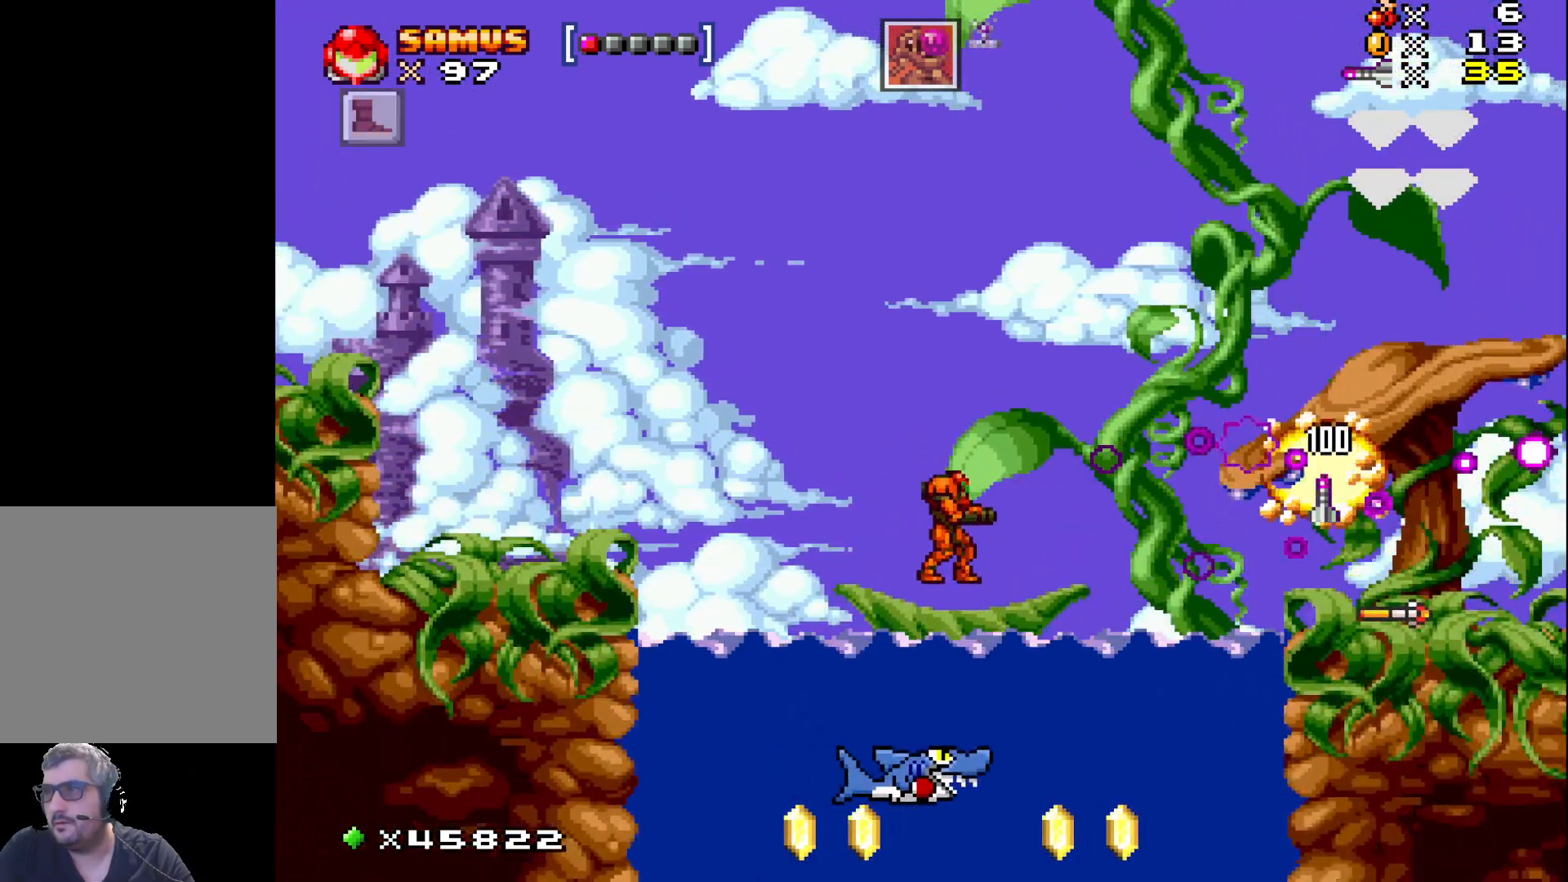
Gameplay with a controller (Xbox layout); each line is a JSON object with the inputs held at the frame after it. "events" lists button and stick changes between this image and that frame as [ms after this image, input, new state], when the widget could be followed in between. Not read: left_stick right_stick.
{"buttons": ["A", "X", "DPAD_RIGHT"], "events": [[217, "DPAD_RIGHT", "down"], [267, "A", "down"]]}
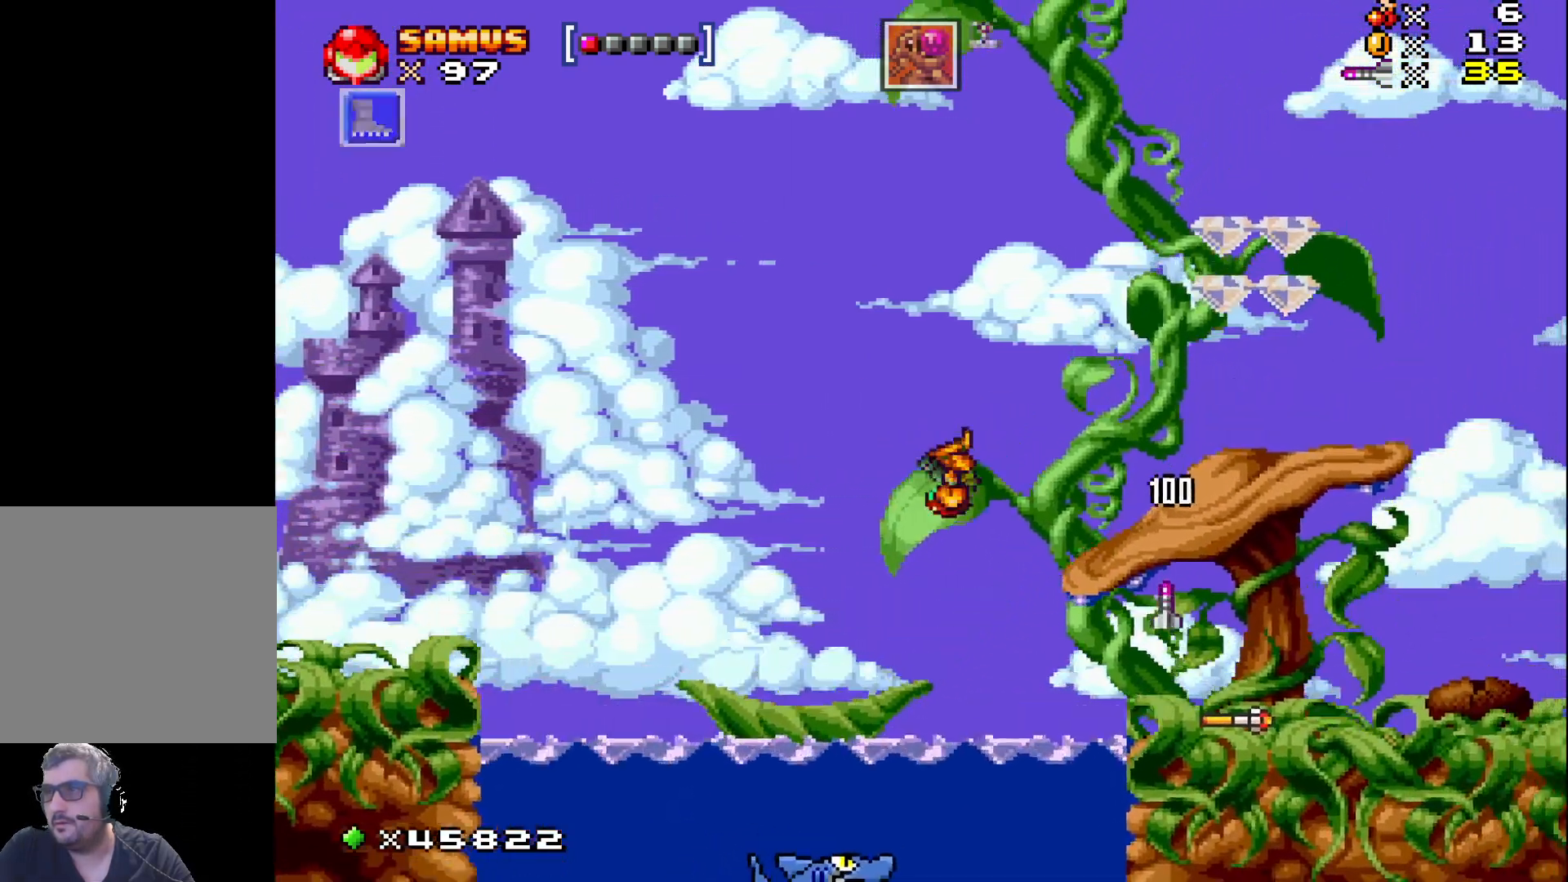
{"buttons": ["X"], "events": [[250, "A", "up"], [467, "DPAD_RIGHT", "up"]]}
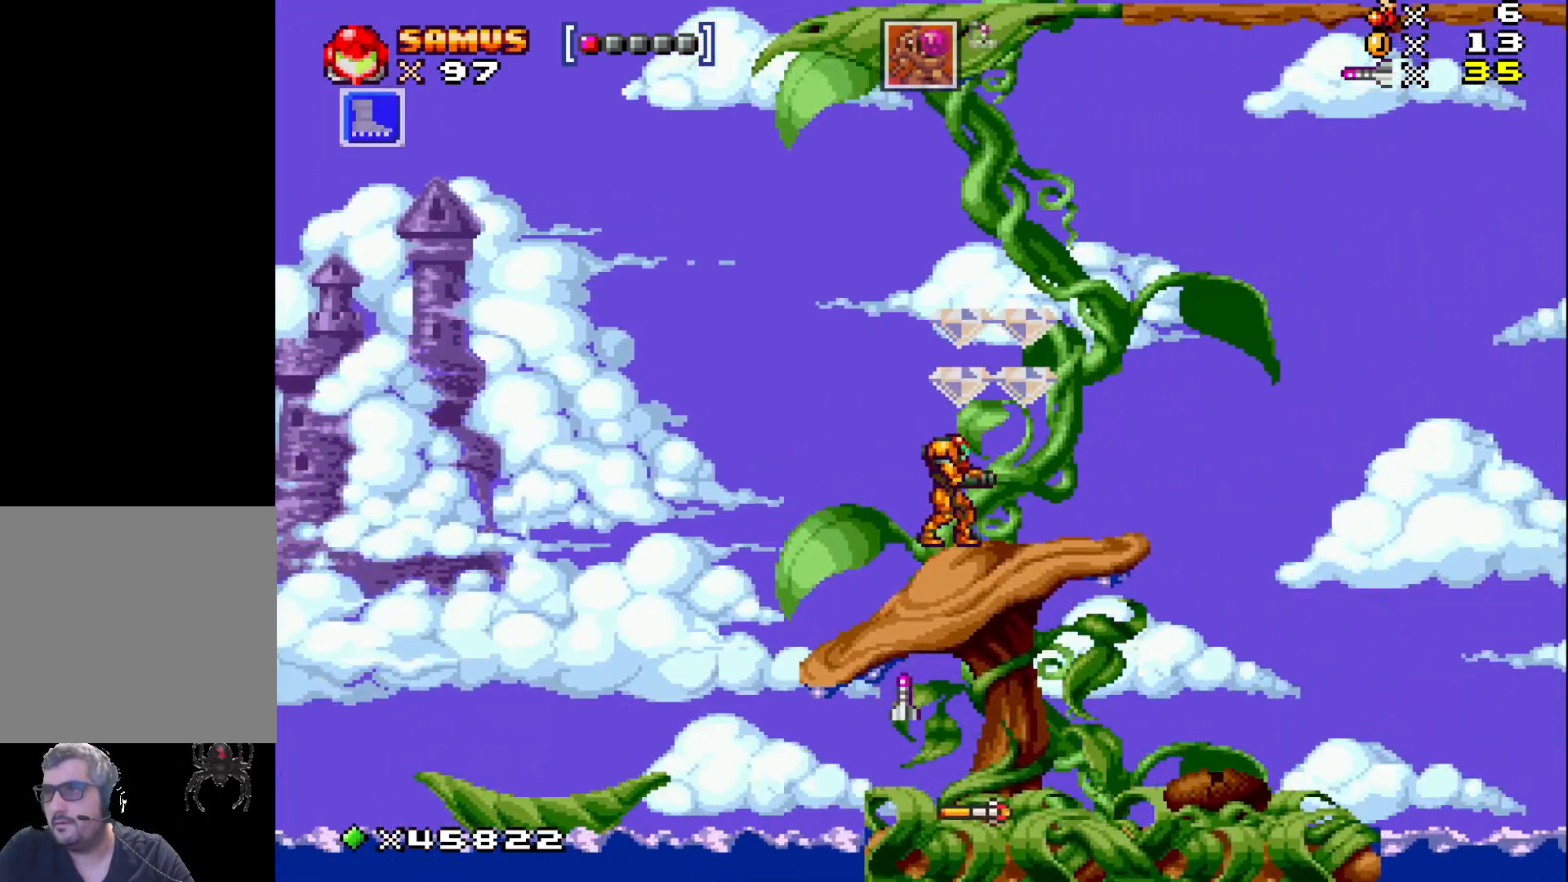
{"buttons": ["X", "DPAD_RIGHT"], "events": [[183, "A", "down"], [333, "DPAD_RIGHT", "down"], [367, "A", "up"]]}
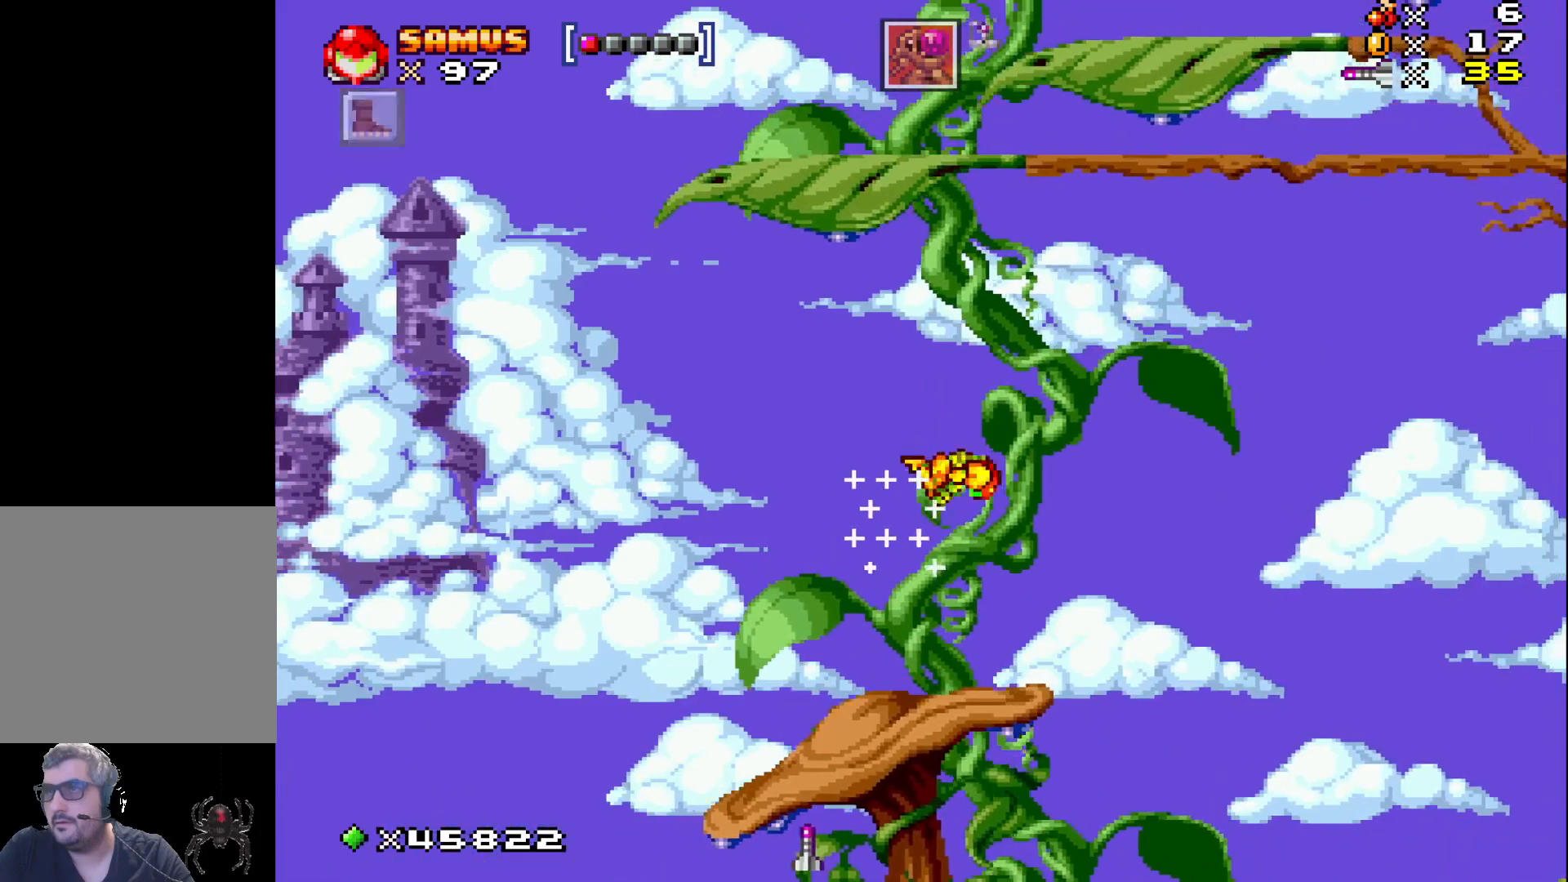
{"buttons": ["X"], "events": [[283, "DPAD_RIGHT", "up"]]}
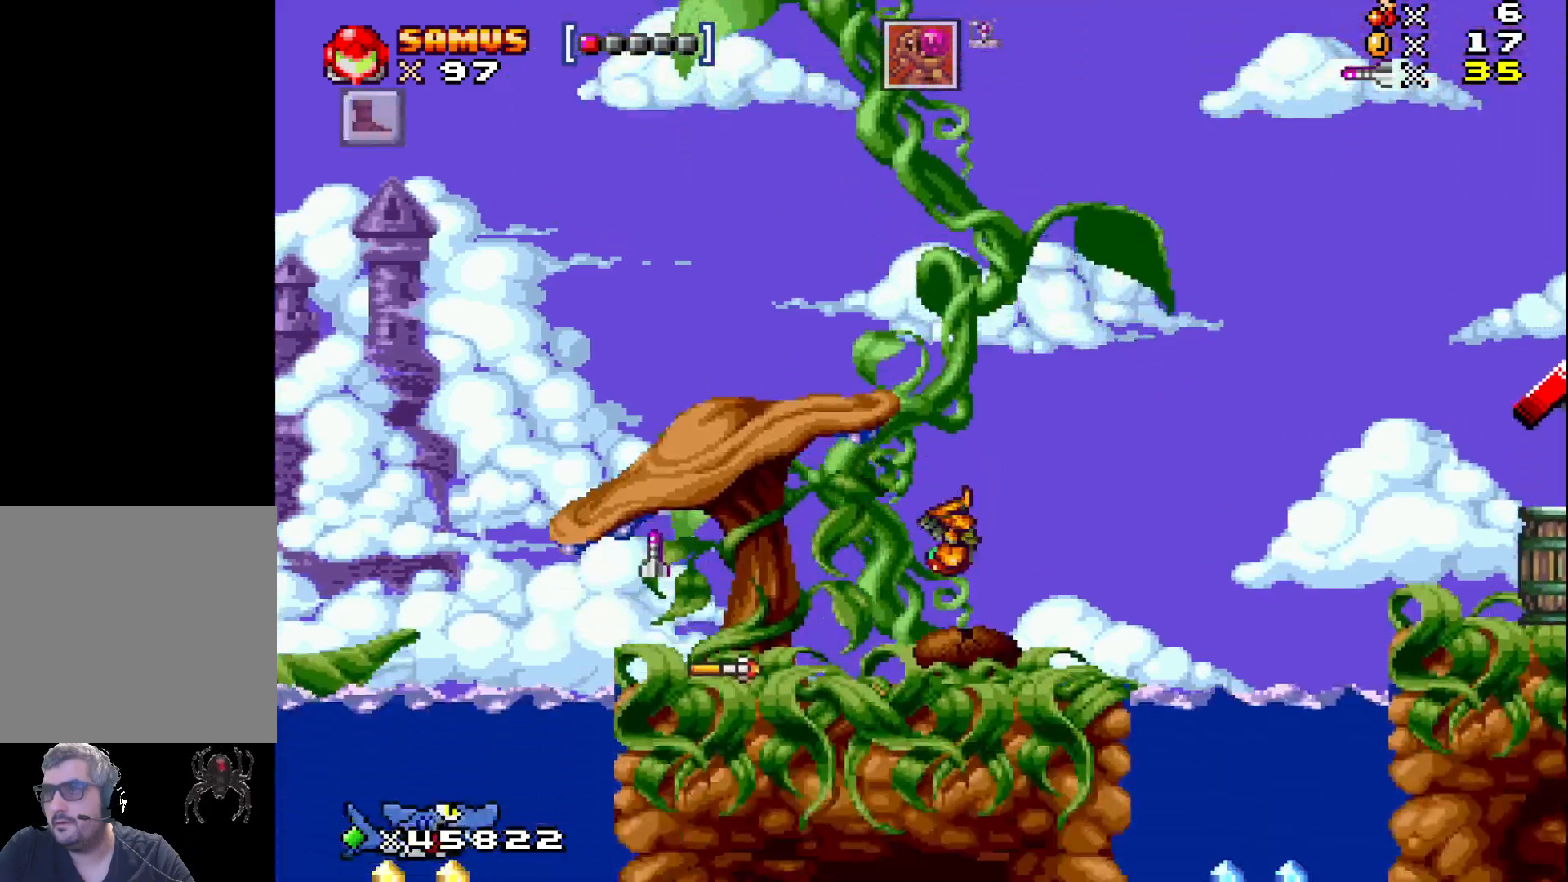
{"buttons": ["X"], "events": [[83, "DPAD_LEFT", "down"], [300, "DPAD_LEFT", "up"]]}
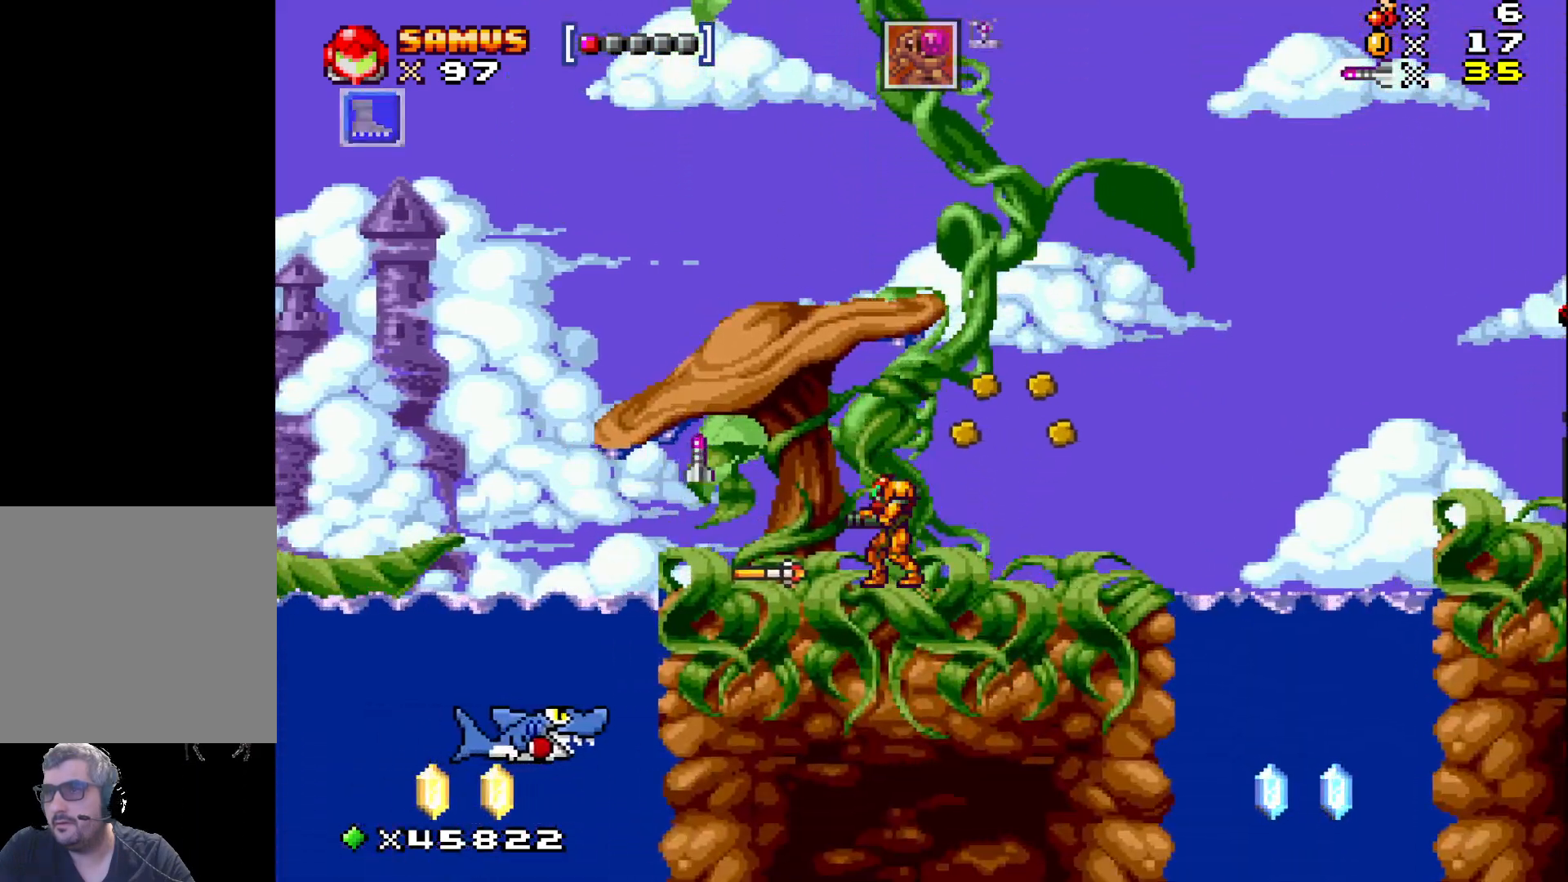
{"buttons": ["X", "DPAD_LEFT"], "events": [[167, "A", "down"], [267, "DPAD_LEFT", "down"], [333, "A", "up"]]}
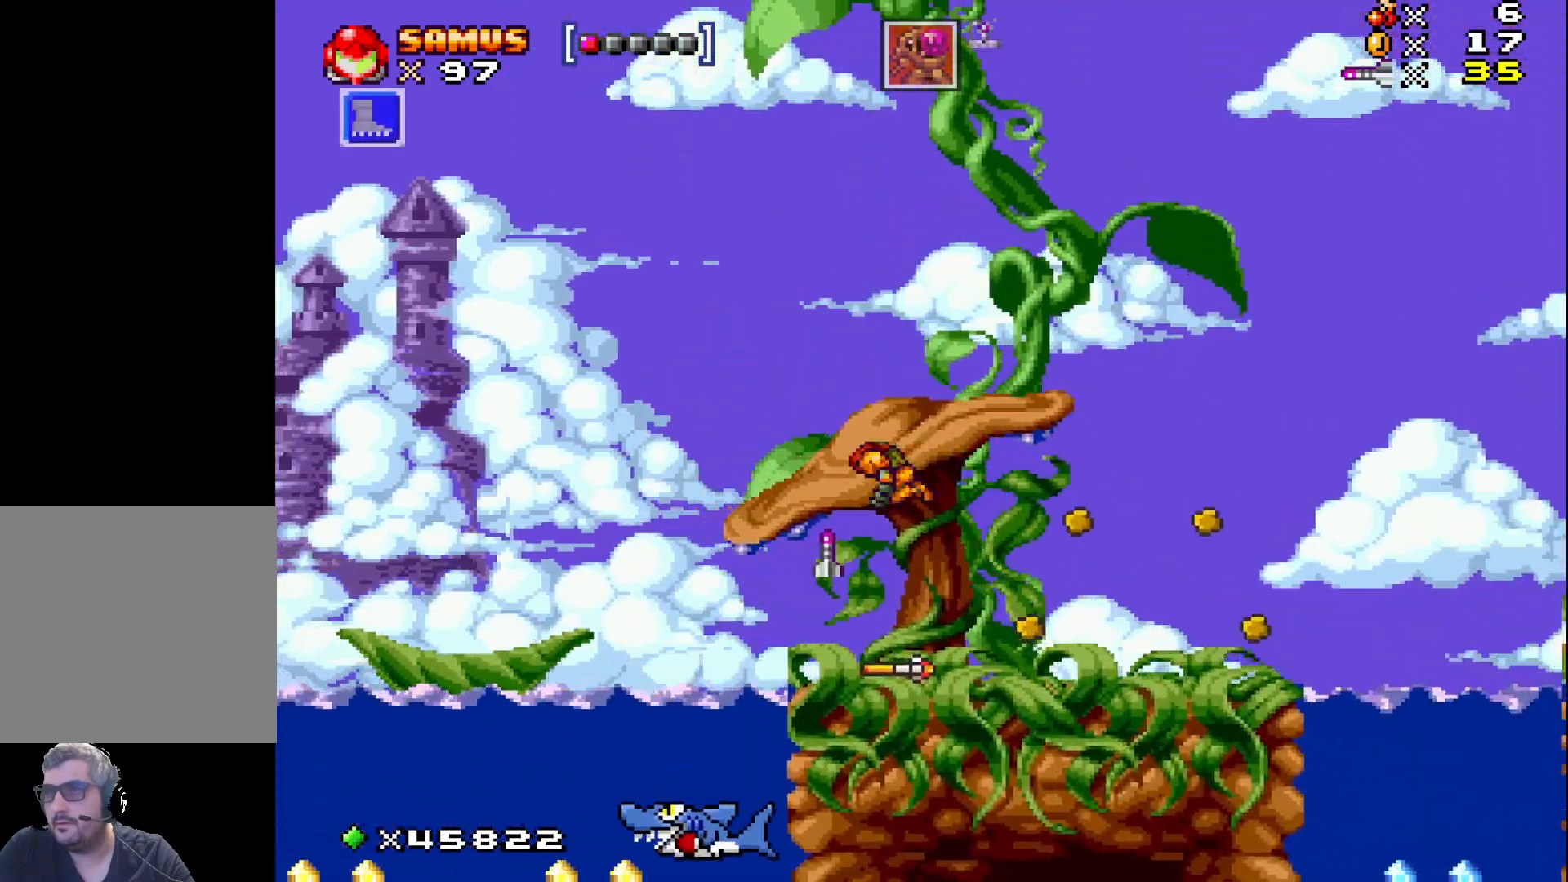
{"buttons": ["X"], "events": [[67, "DPAD_LEFT", "up"]]}
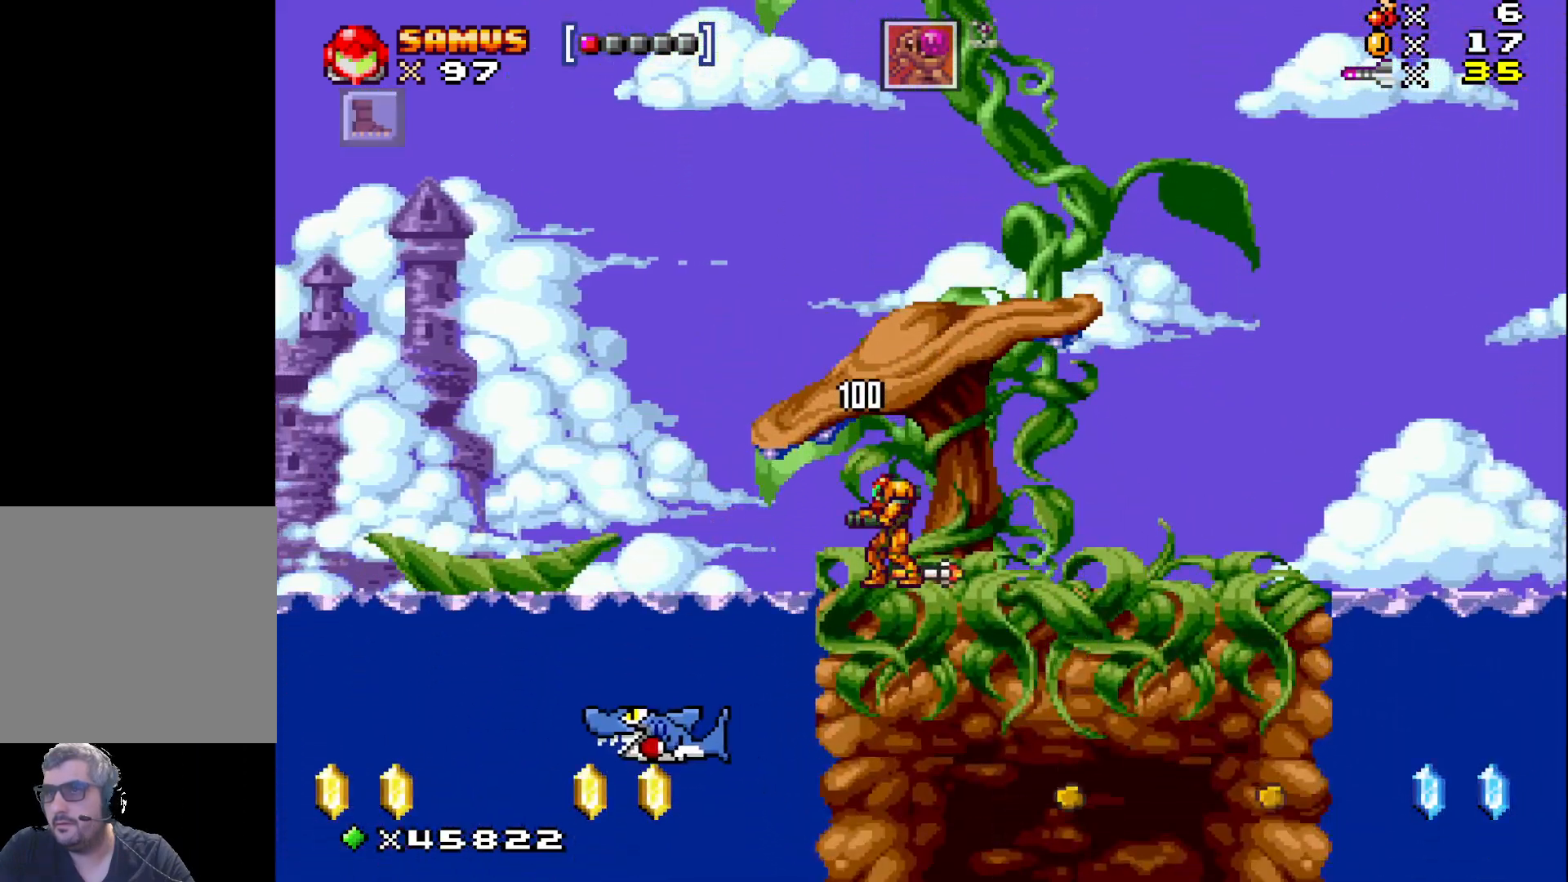
{"buttons": ["X"], "events": [[383, "DPAD_LEFT", "down"], [467, "DPAD_LEFT", "up"]]}
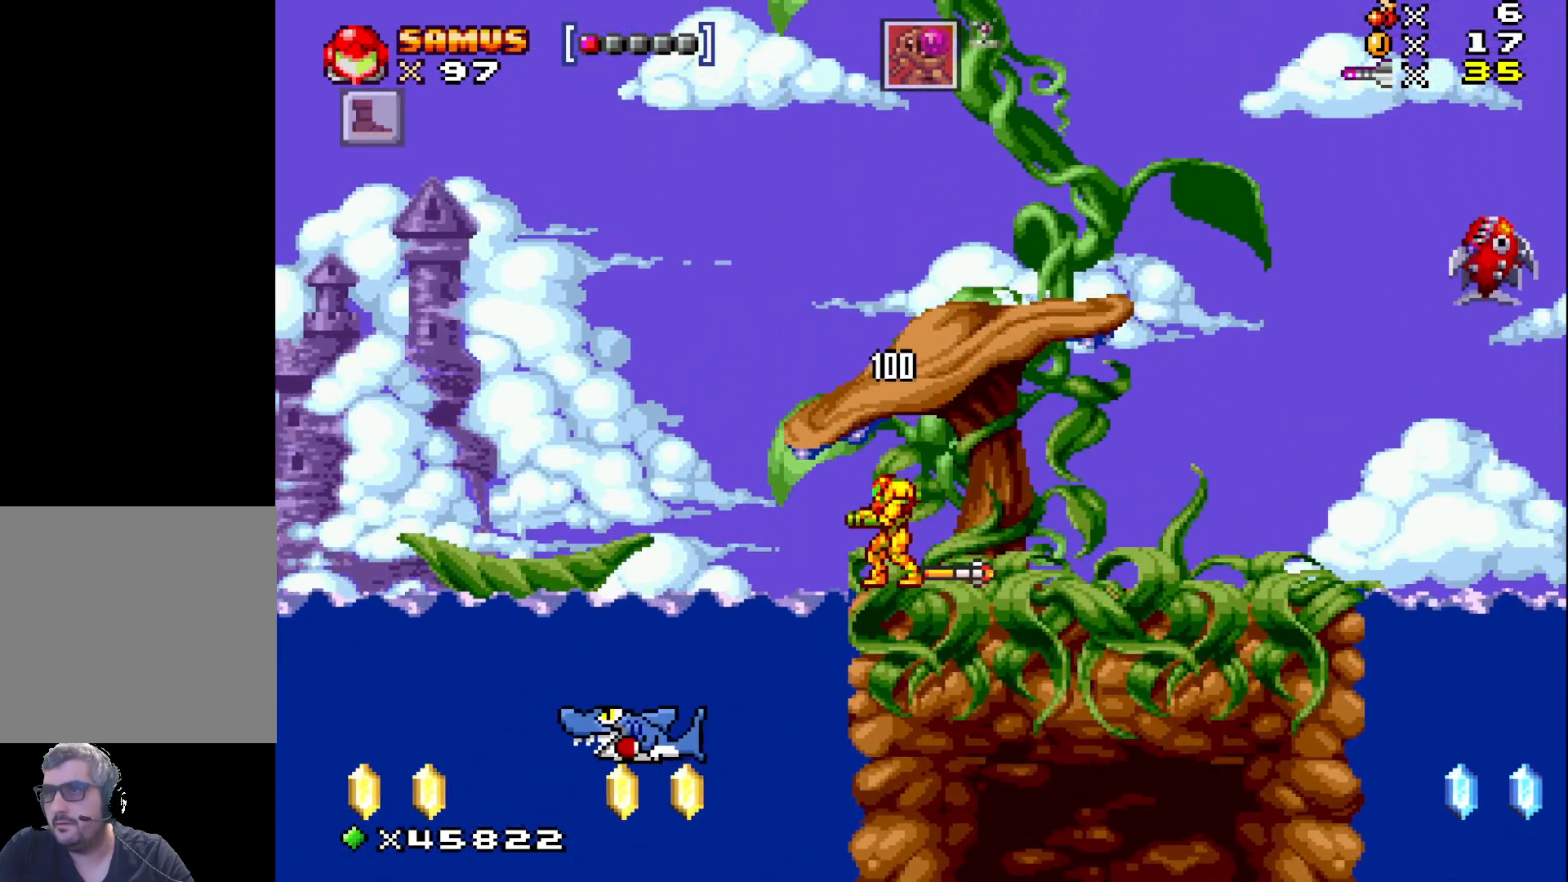
{"buttons": ["X"], "events": [[117, "A", "down"], [133, "DPAD_LEFT", "down"], [217, "A", "up"], [450, "DPAD_LEFT", "up"]]}
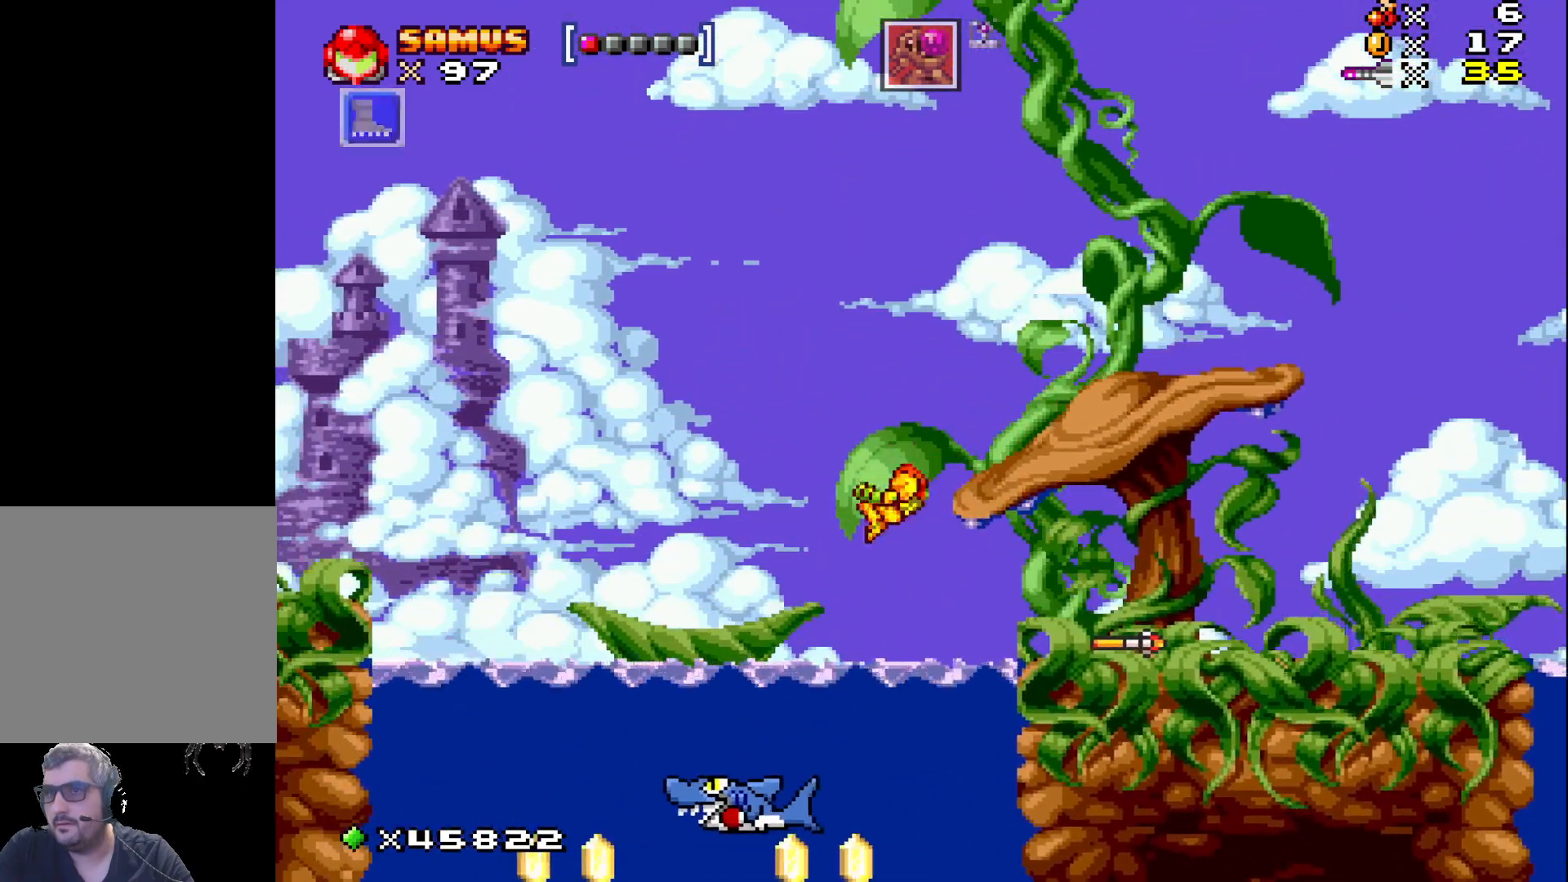
{"buttons": ["X"], "events": [[67, "DPAD_RIGHT", "down"], [217, "DPAD_RIGHT", "up"], [367, "DPAD_LEFT", "down"], [450, "DPAD_LEFT", "up"]]}
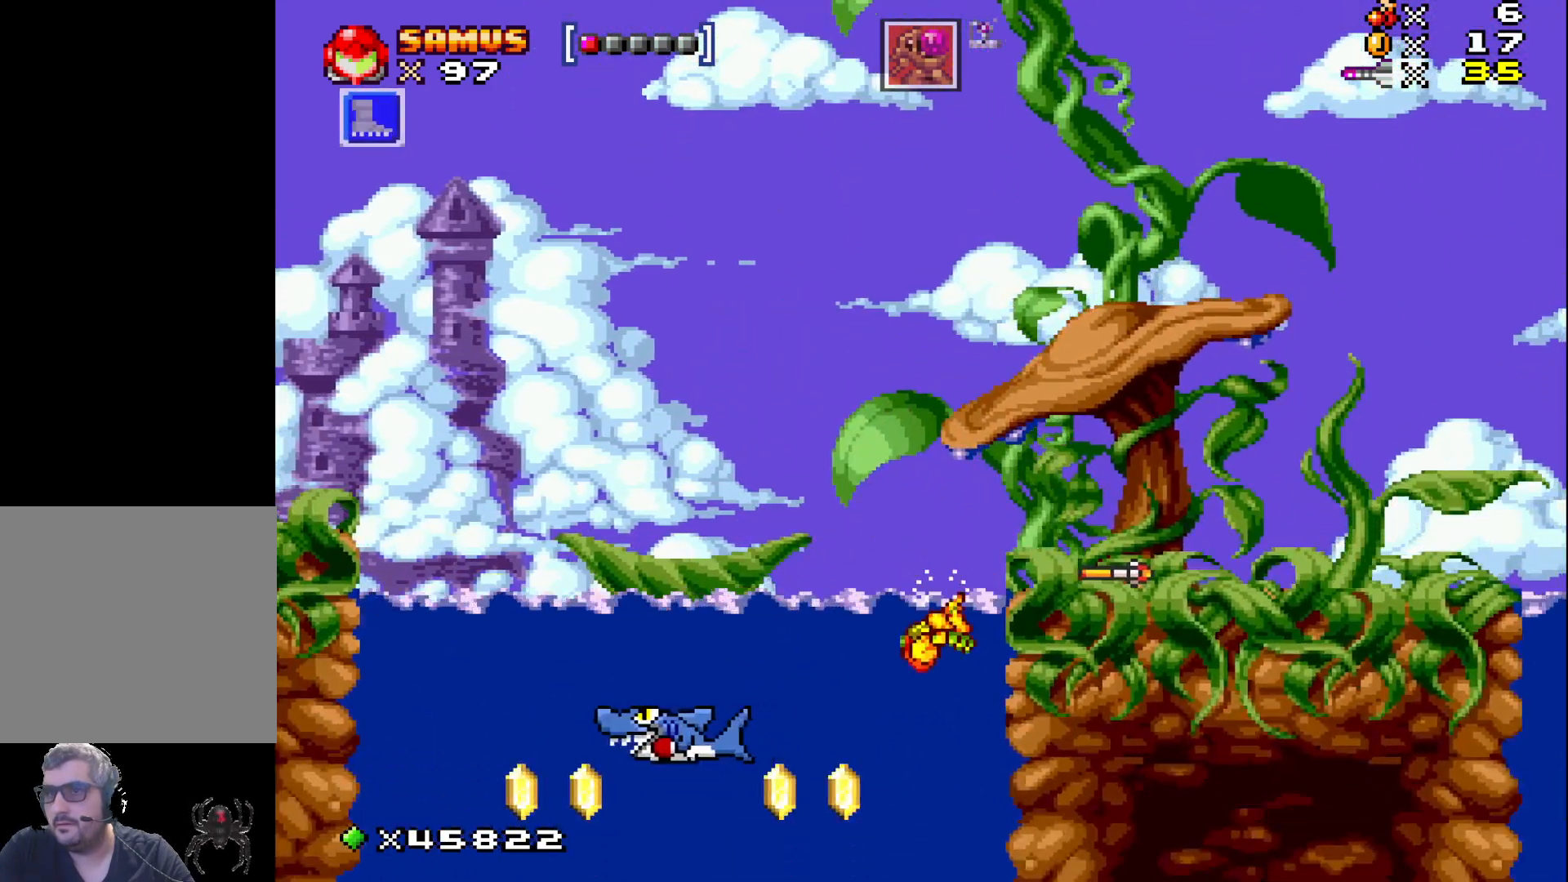
{"buttons": [], "events": [[100, "DPAD_LEFT", "down"], [300, "X", "up"], [383, "X", "down"], [400, "DPAD_LEFT", "up"], [500, "X", "up"]]}
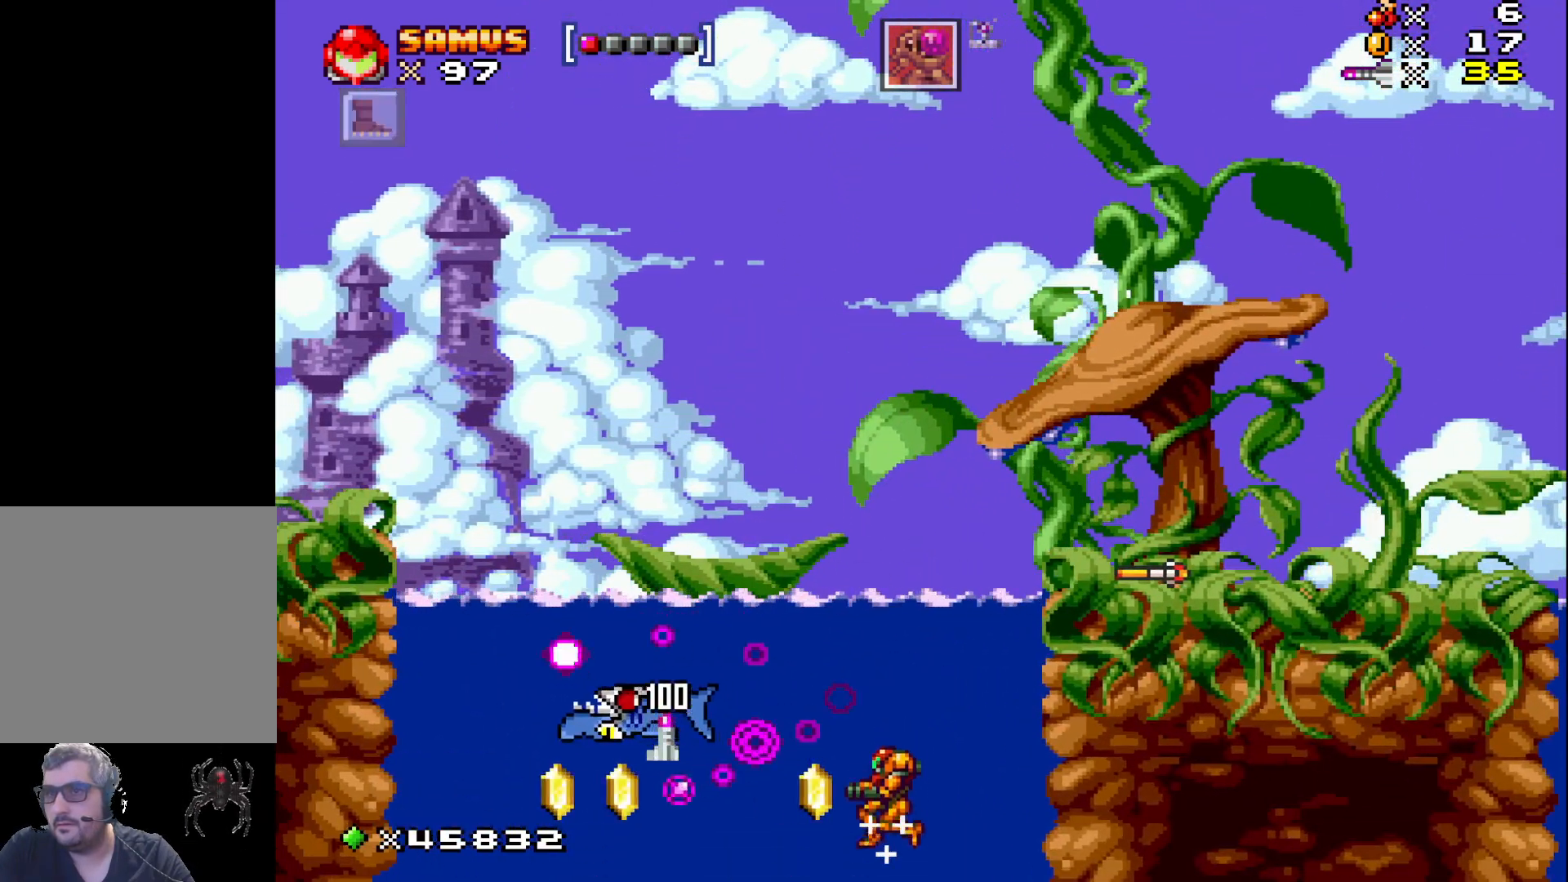
{"buttons": ["DPAD_LEFT"], "events": [[100, "A", "down"], [233, "DPAD_LEFT", "down"], [250, "A", "up"]]}
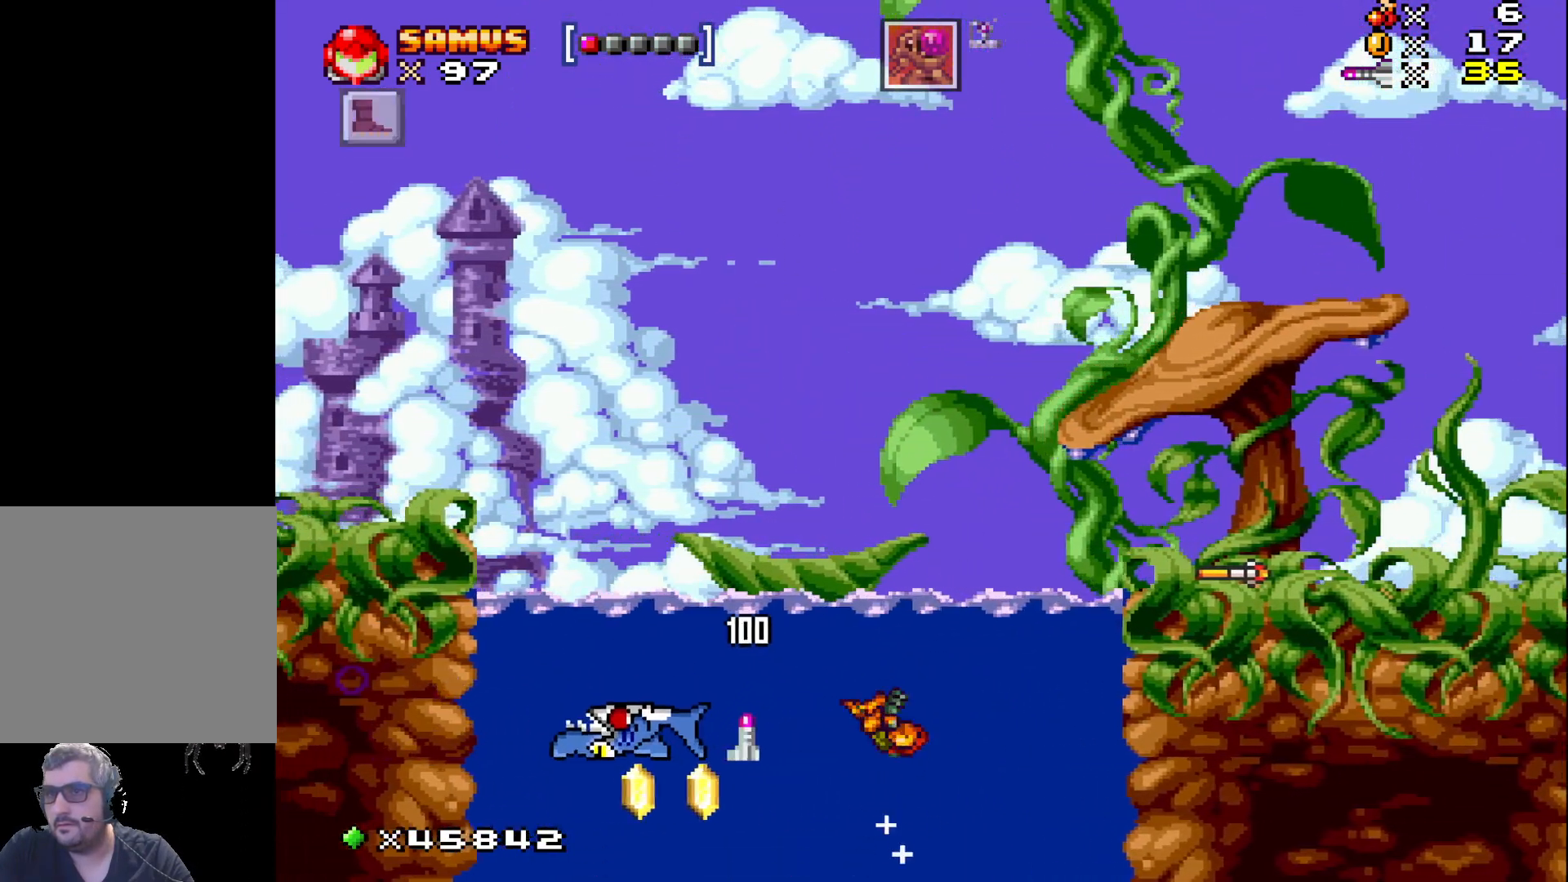
{"buttons": ["DPAD_LEFT"], "events": []}
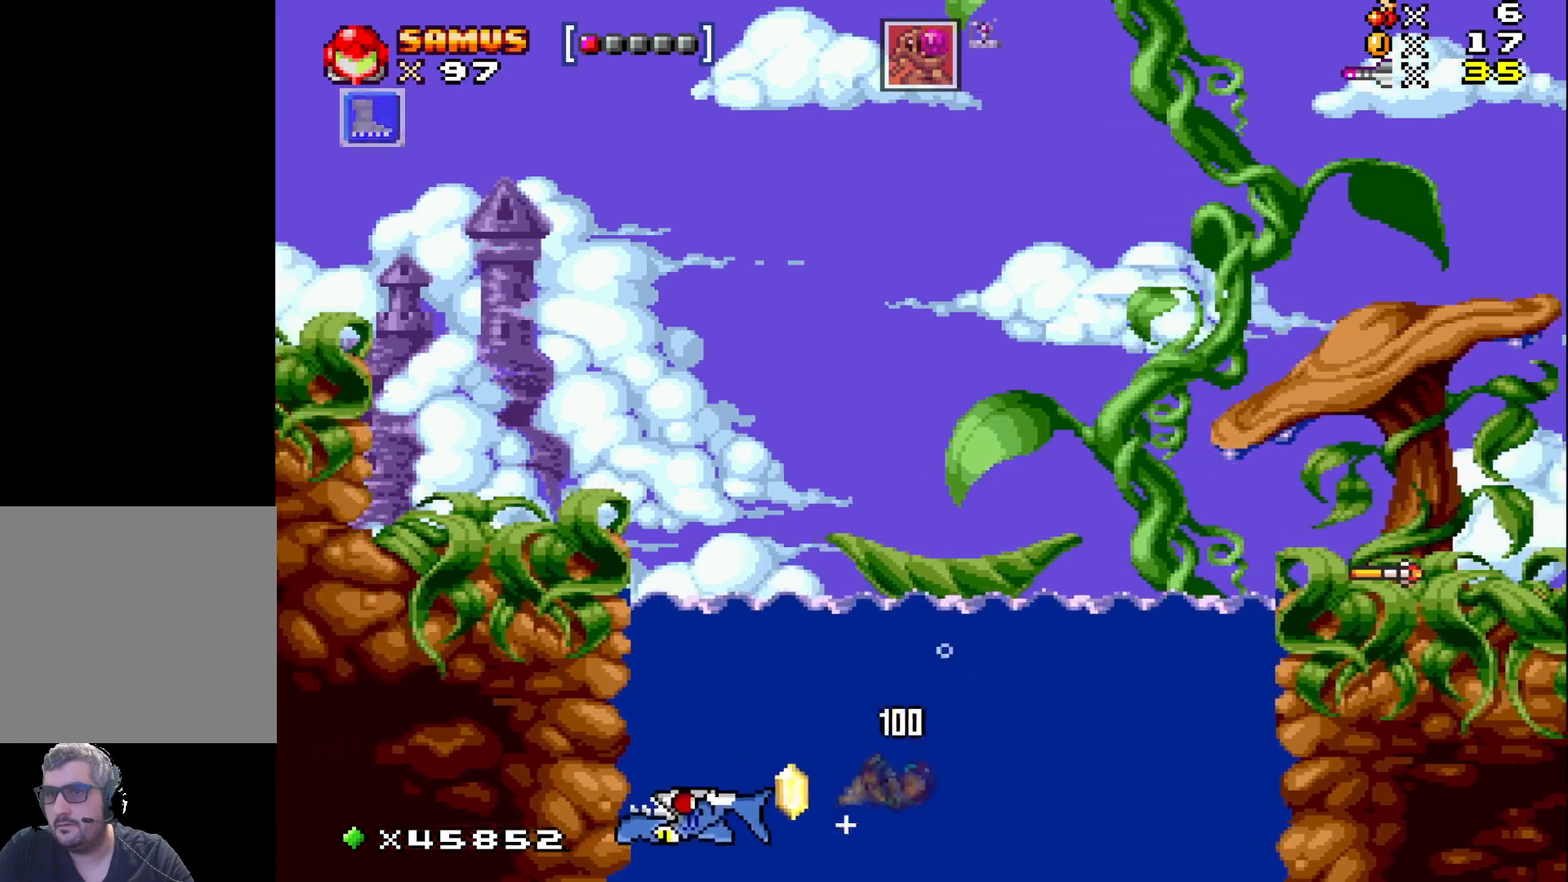
{"buttons": ["DPAD_RIGHT"], "events": [[167, "A", "down"], [283, "A", "up"], [333, "DPAD_LEFT", "up"], [433, "DPAD_RIGHT", "down"]]}
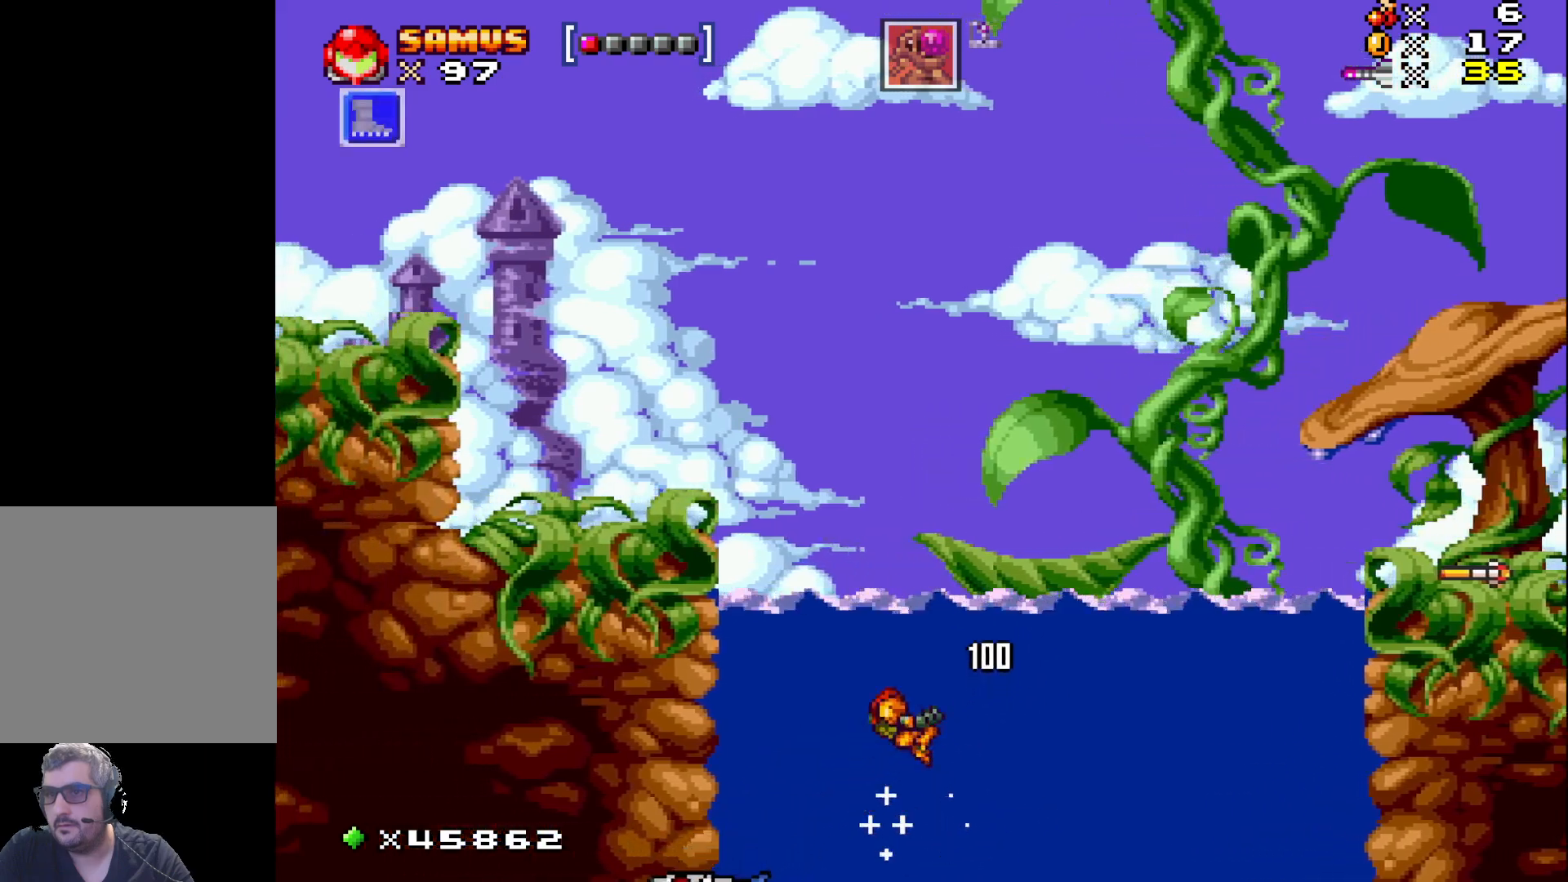
{"buttons": ["DPAD_RIGHT"], "events": [[383, "A", "down"], [500, "A", "up"]]}
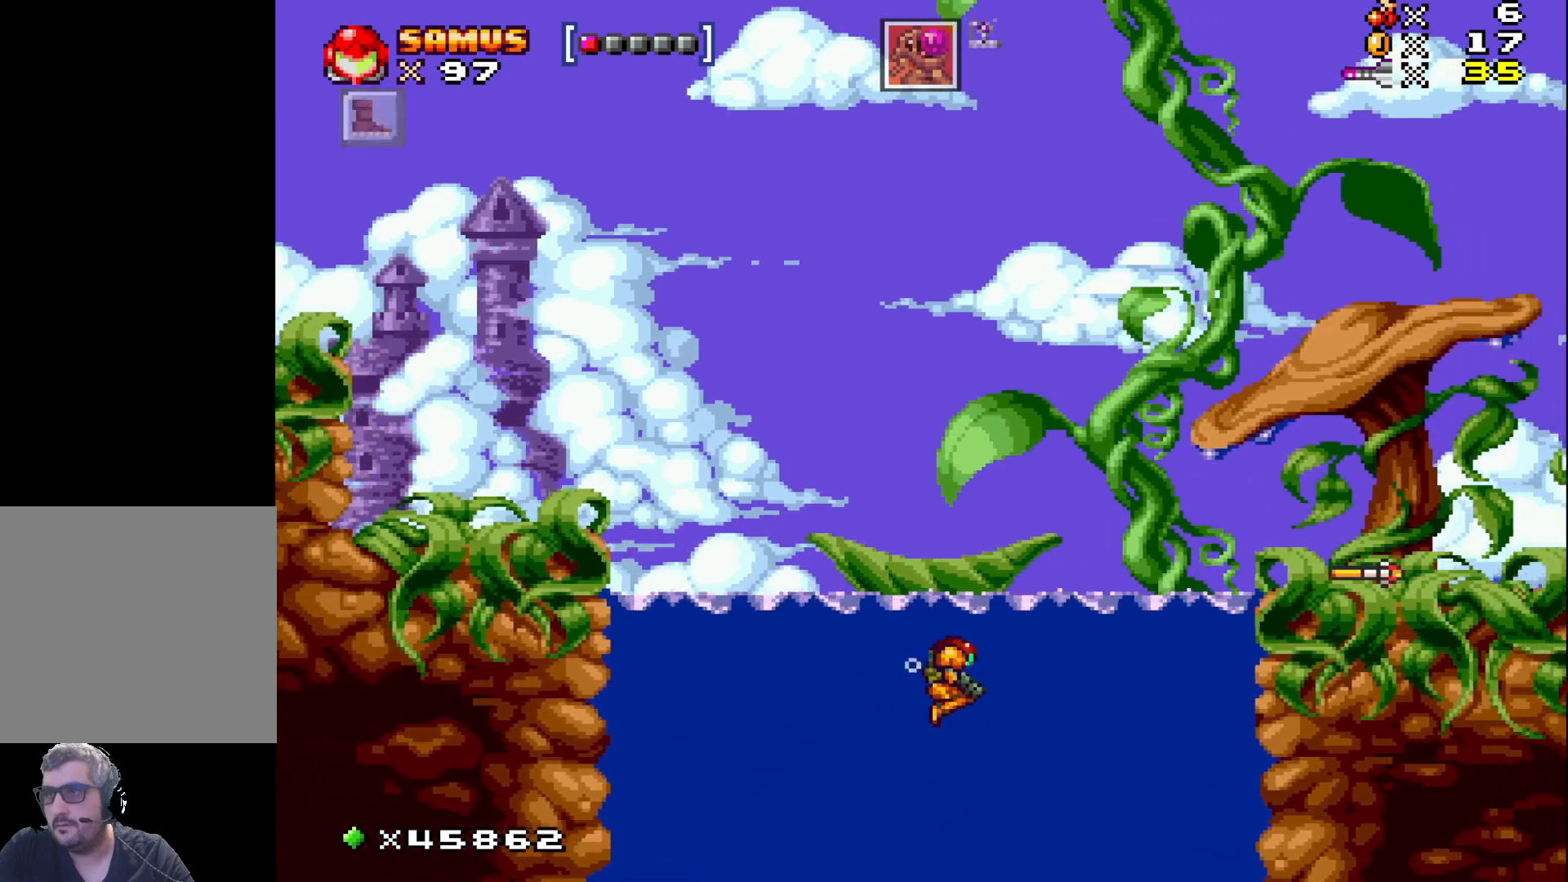
{"buttons": ["DPAD_UP", "DPAD_RIGHT"], "events": [[400, "A", "down"], [400, "DPAD_UP", "down"], [483, "A", "up"]]}
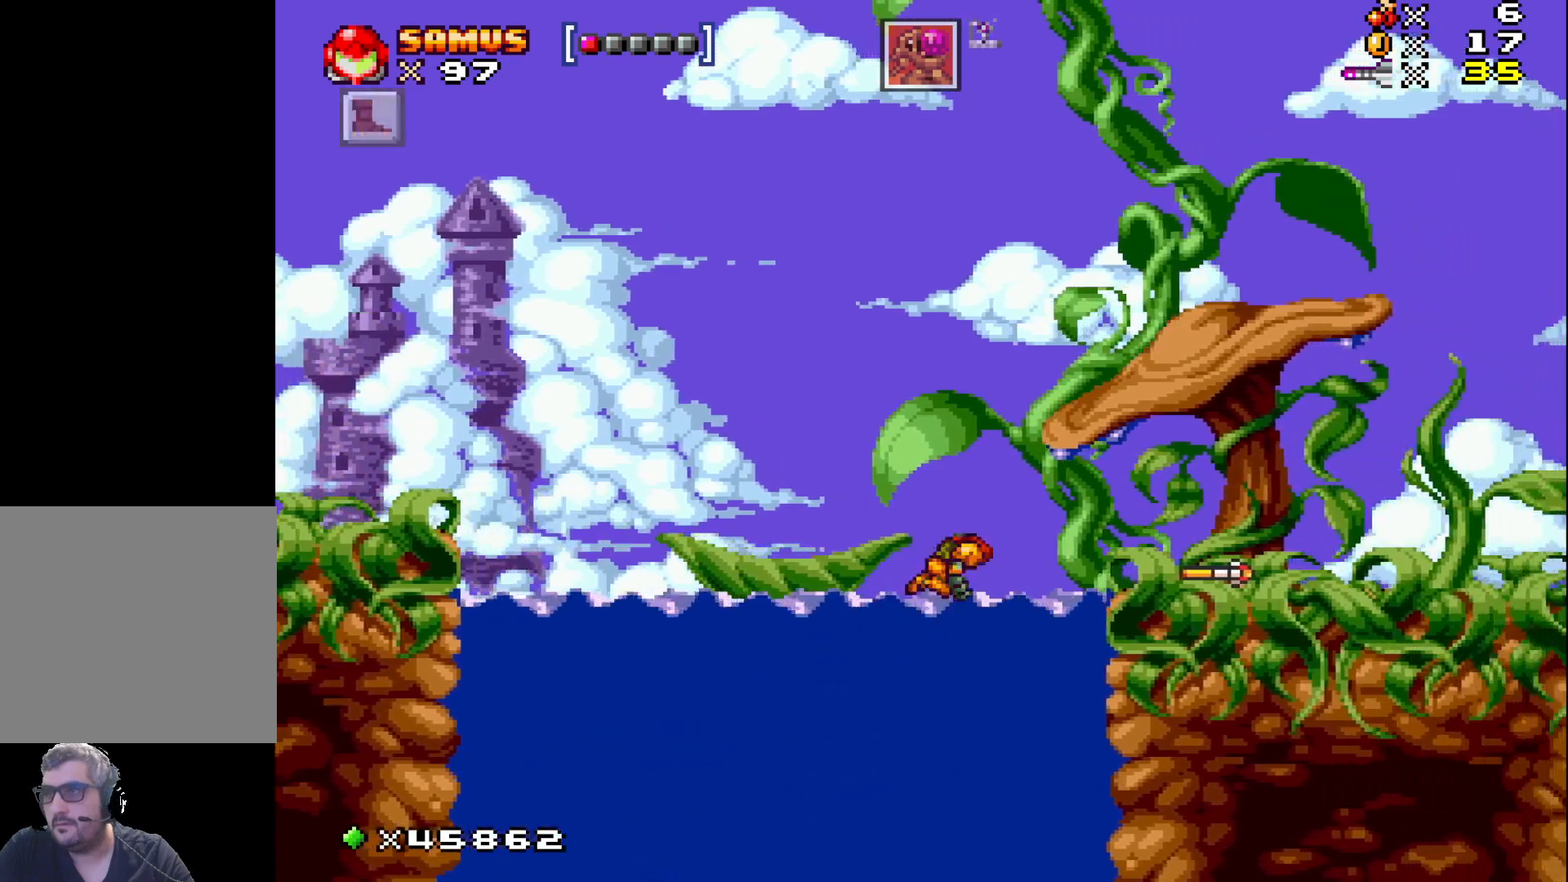
{"buttons": ["A", "DPAD_UP", "DPAD_RIGHT"], "events": [[67, "A", "down"]]}
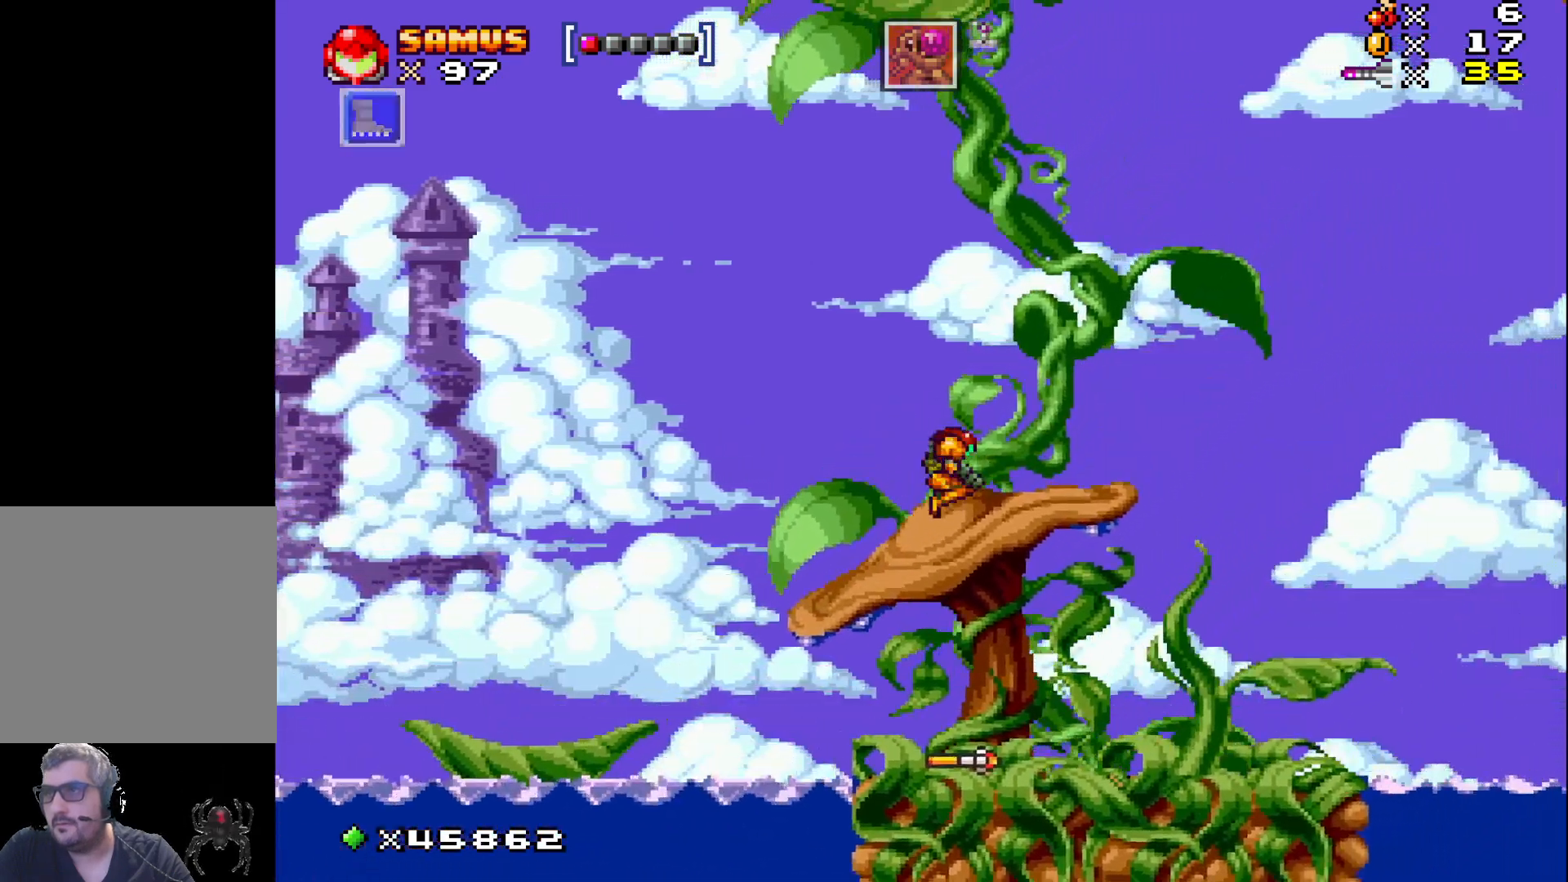
{"buttons": ["X"], "events": [[150, "DPAD_UP", "up"], [217, "A", "up"], [400, "X", "down"], [467, "DPAD_RIGHT", "up"]]}
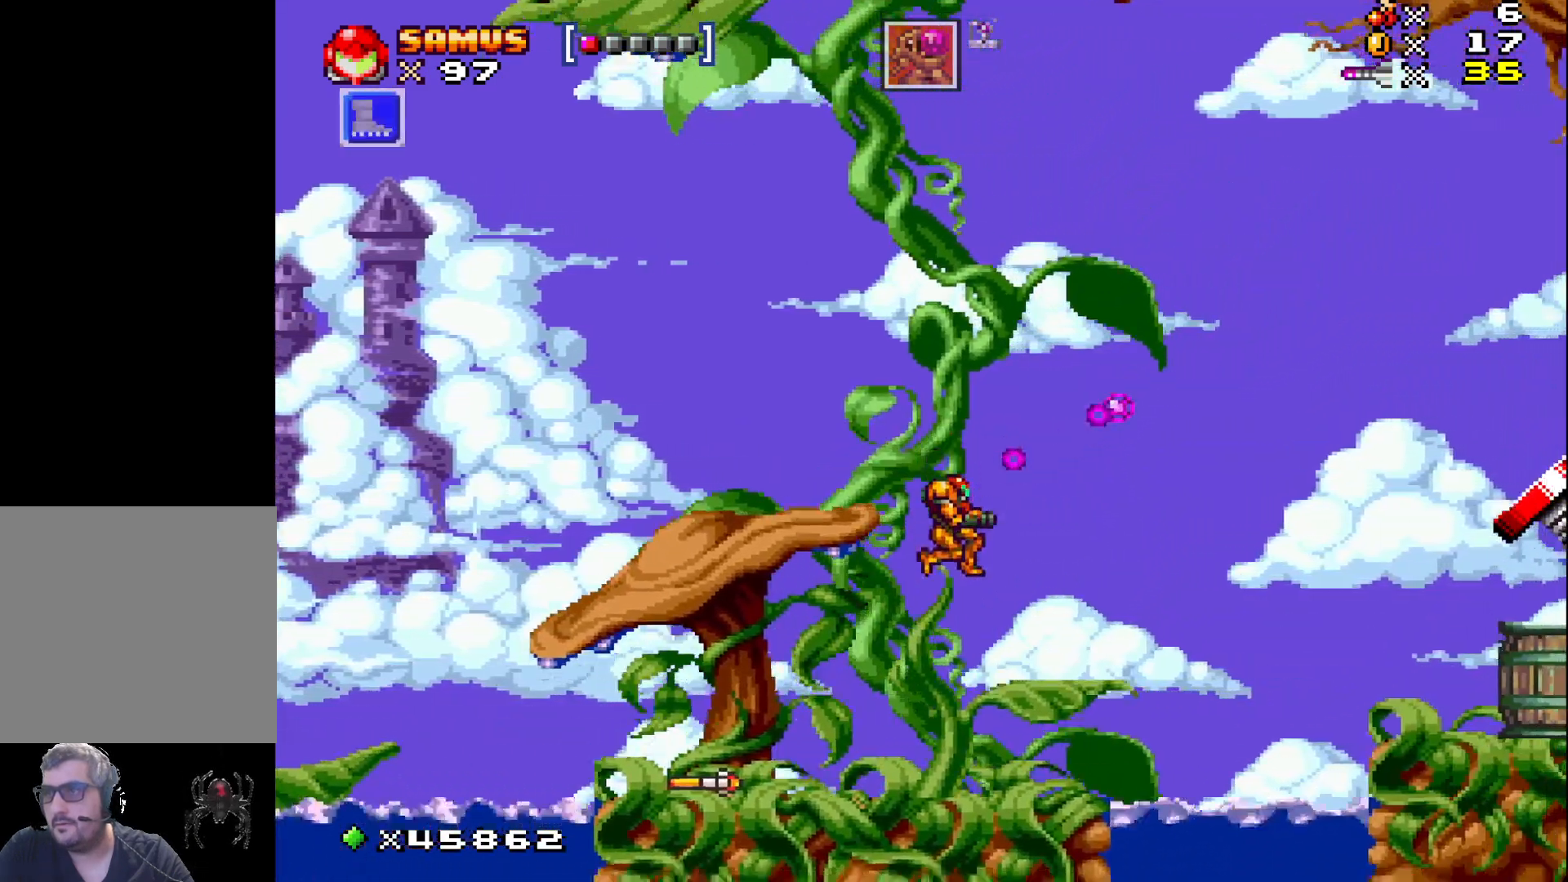
{"buttons": [], "events": [[67, "X", "up"], [117, "DPAD_RIGHT", "down"], [183, "X", "down"], [233, "DPAD_RIGHT", "up"], [283, "X", "up"], [383, "X", "down"], [483, "X", "up"]]}
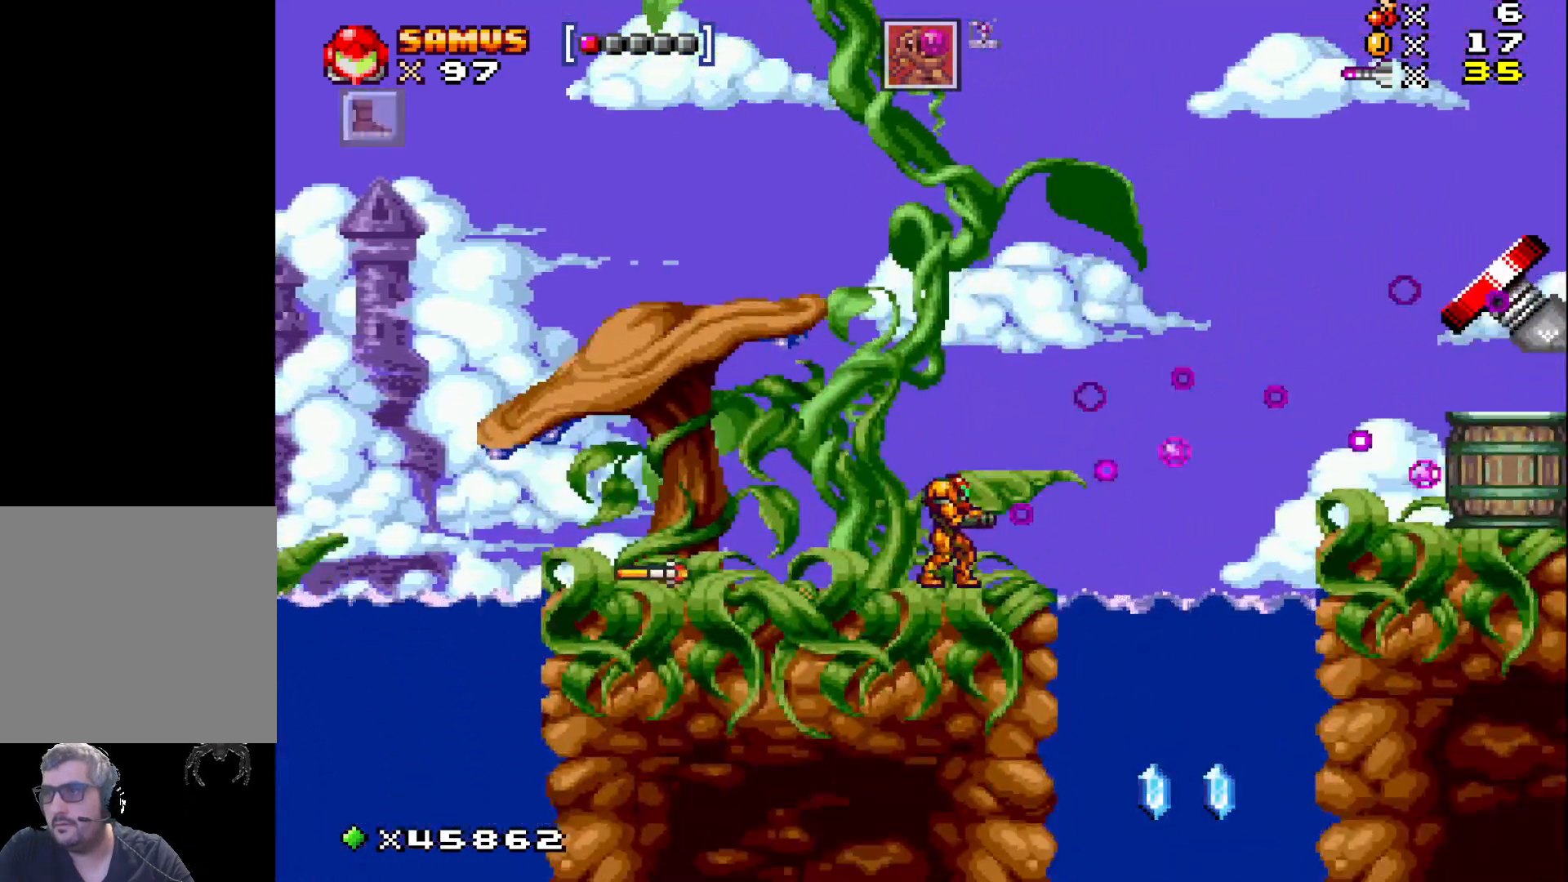
{"buttons": ["X"], "events": [[67, "X", "down"], [83, "DPAD_RIGHT", "down"], [167, "X", "up"], [200, "DPAD_RIGHT", "up"], [283, "X", "down"], [350, "X", "up"], [467, "X", "down"]]}
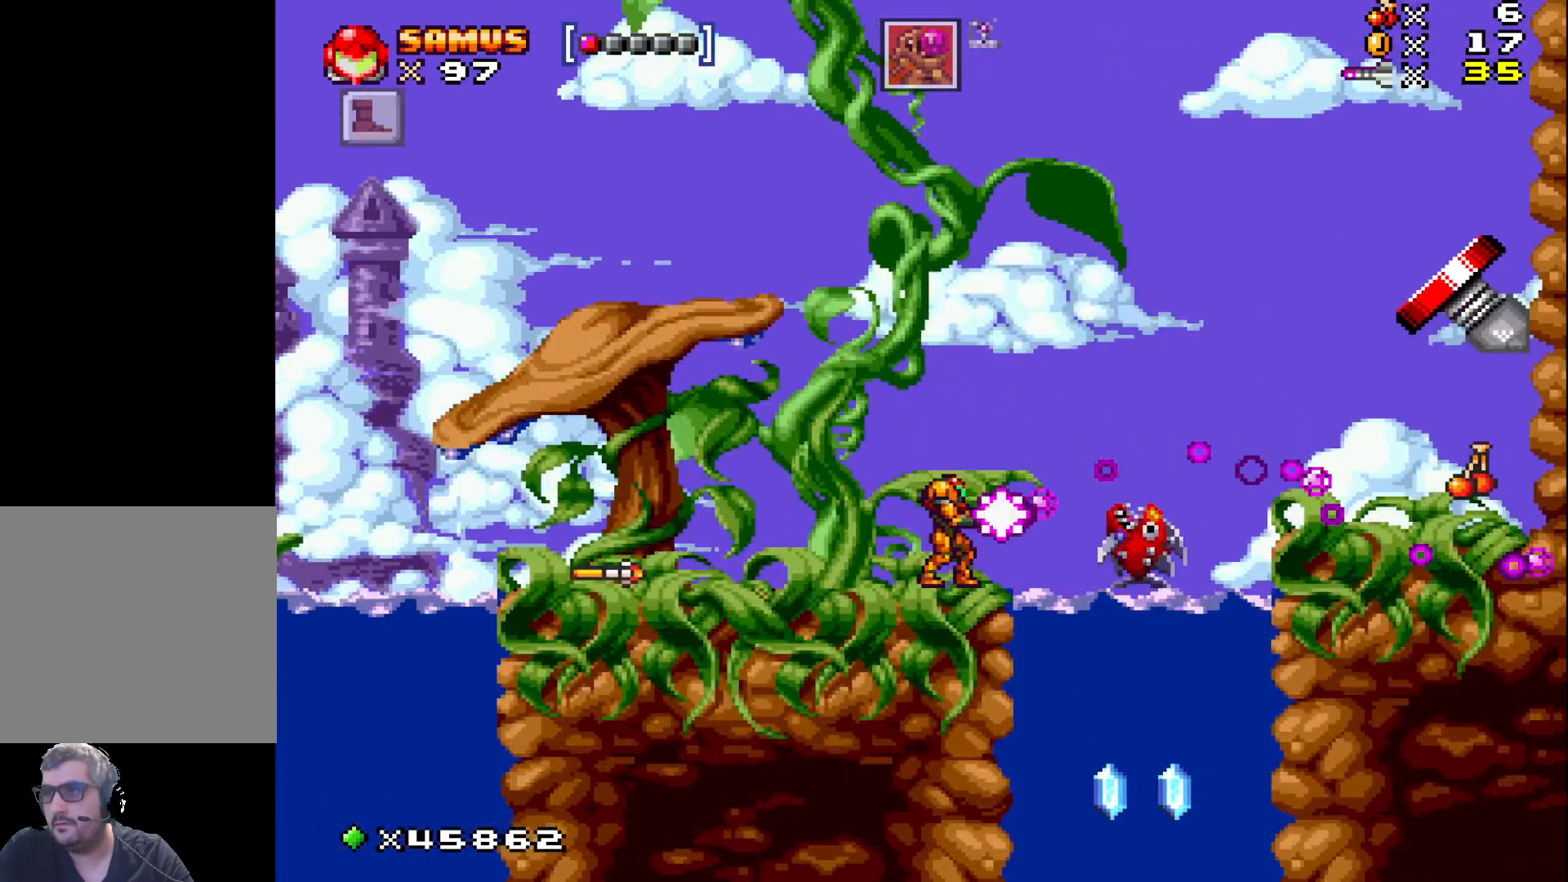
{"buttons": [], "events": [[50, "X", "up"], [167, "X", "down"], [250, "X", "up"], [367, "X", "down"], [450, "X", "up"]]}
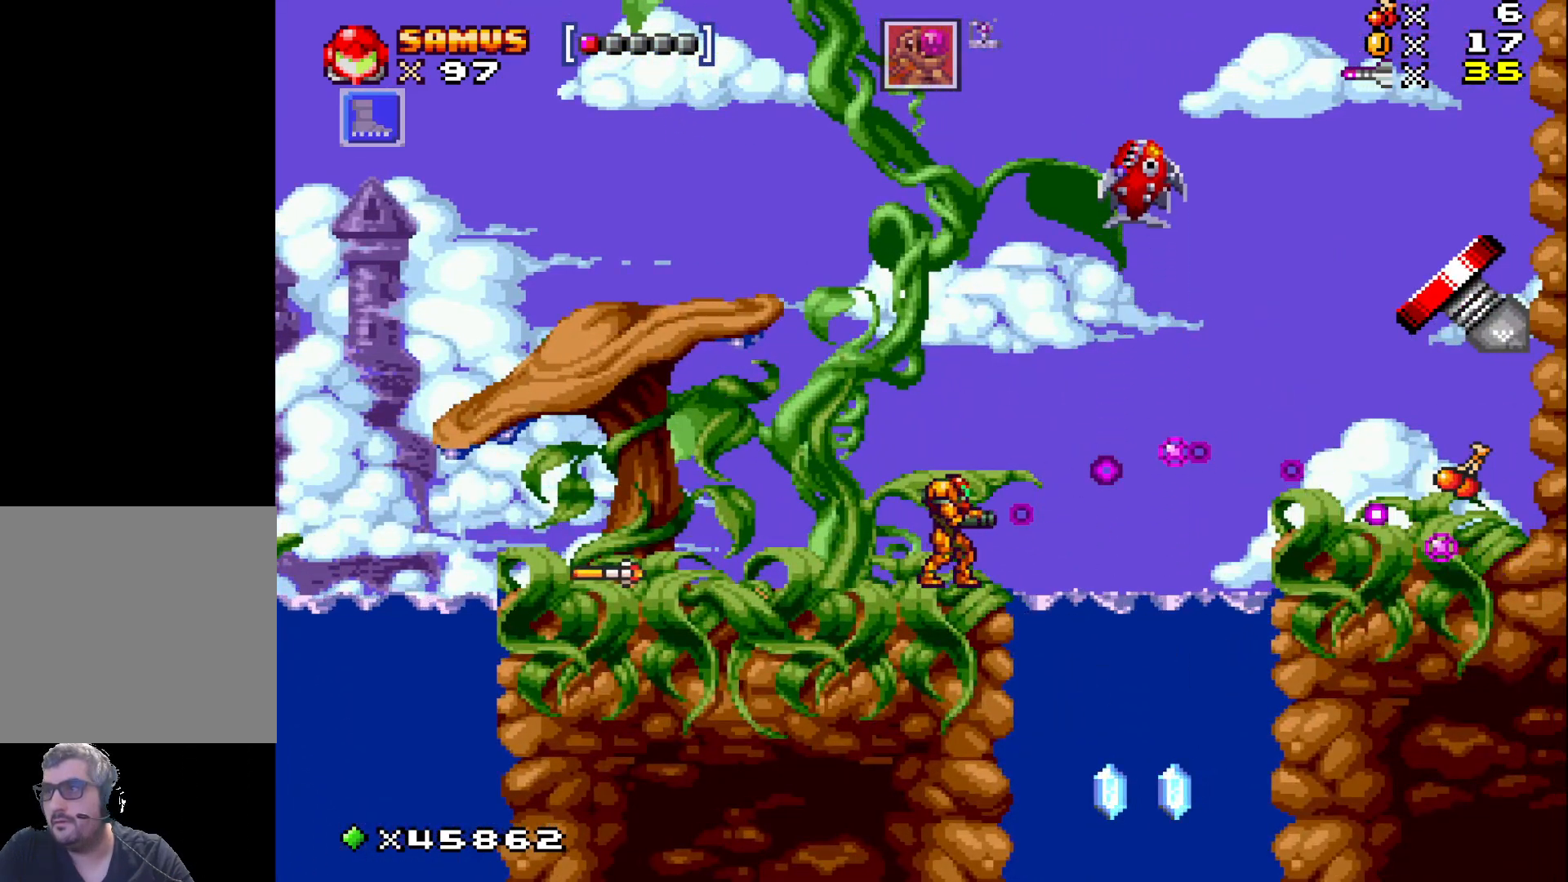
{"buttons": ["X"], "events": [[67, "X", "down"], [133, "X", "up"], [250, "X", "down"], [350, "X", "up"], [483, "X", "down"]]}
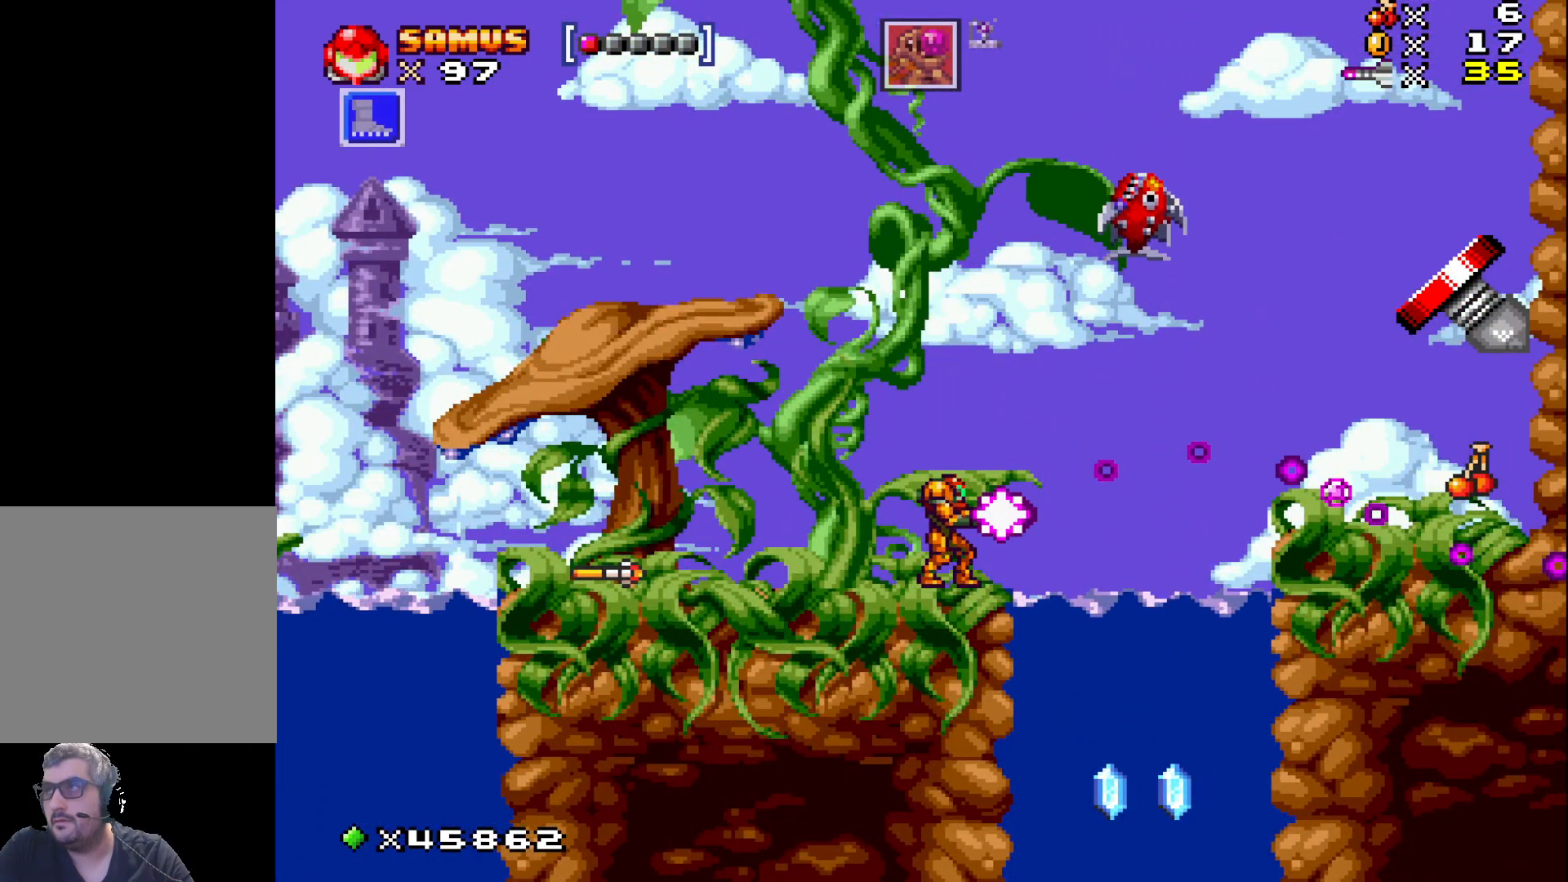
{"buttons": [], "events": [[50, "X", "up"], [183, "X", "down"], [267, "X", "up"], [383, "X", "down"], [450, "X", "up"]]}
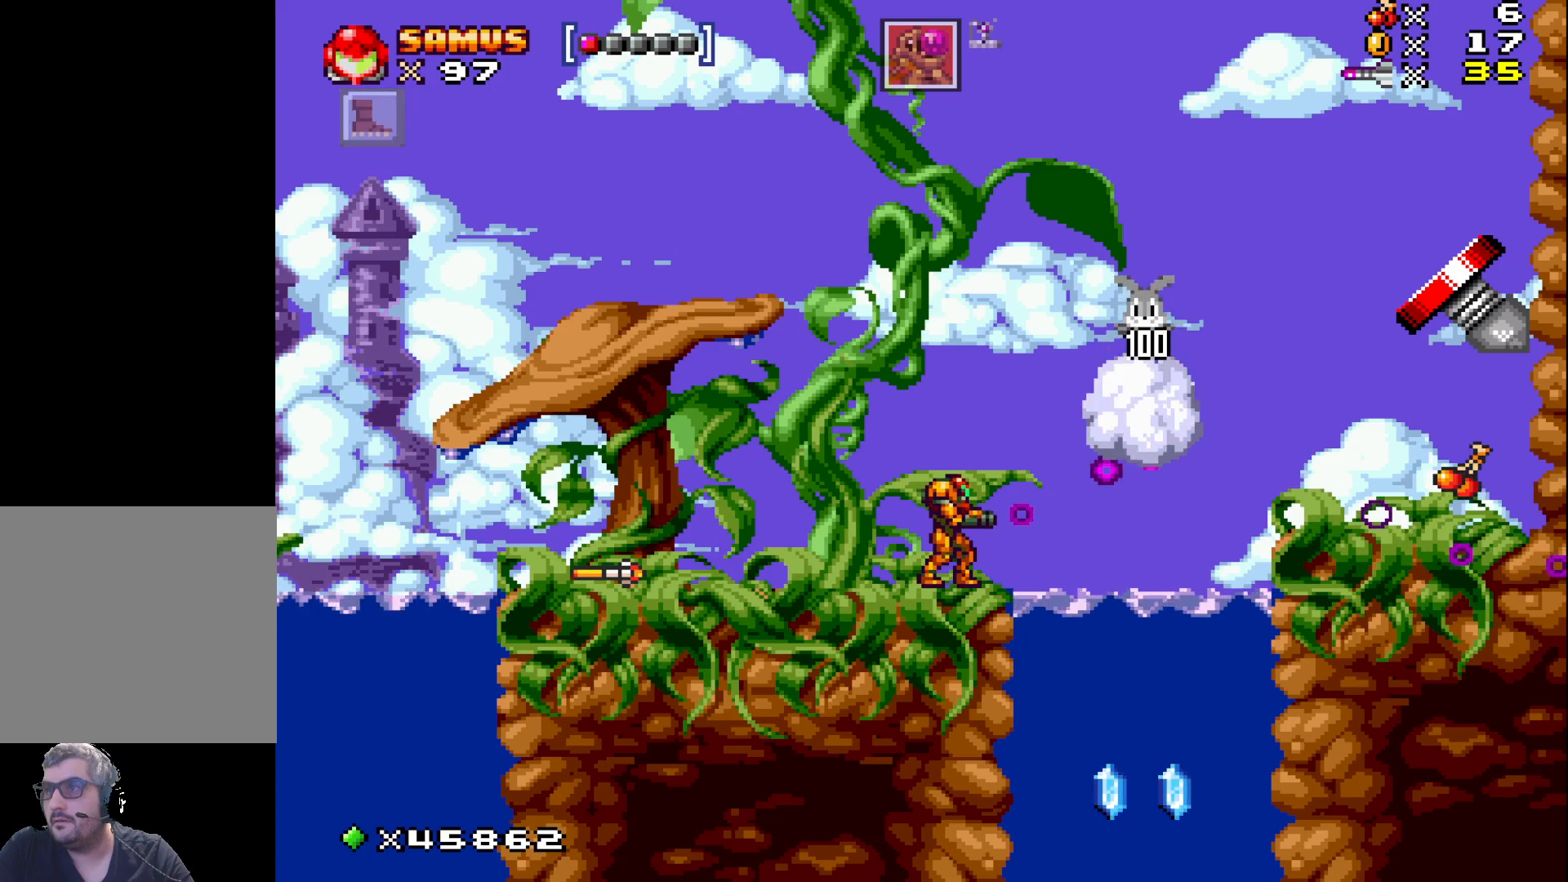
{"buttons": ["DPAD_RIGHT"], "events": [[50, "X", "down"], [167, "X", "up"], [317, "DPAD_RIGHT", "down"]]}
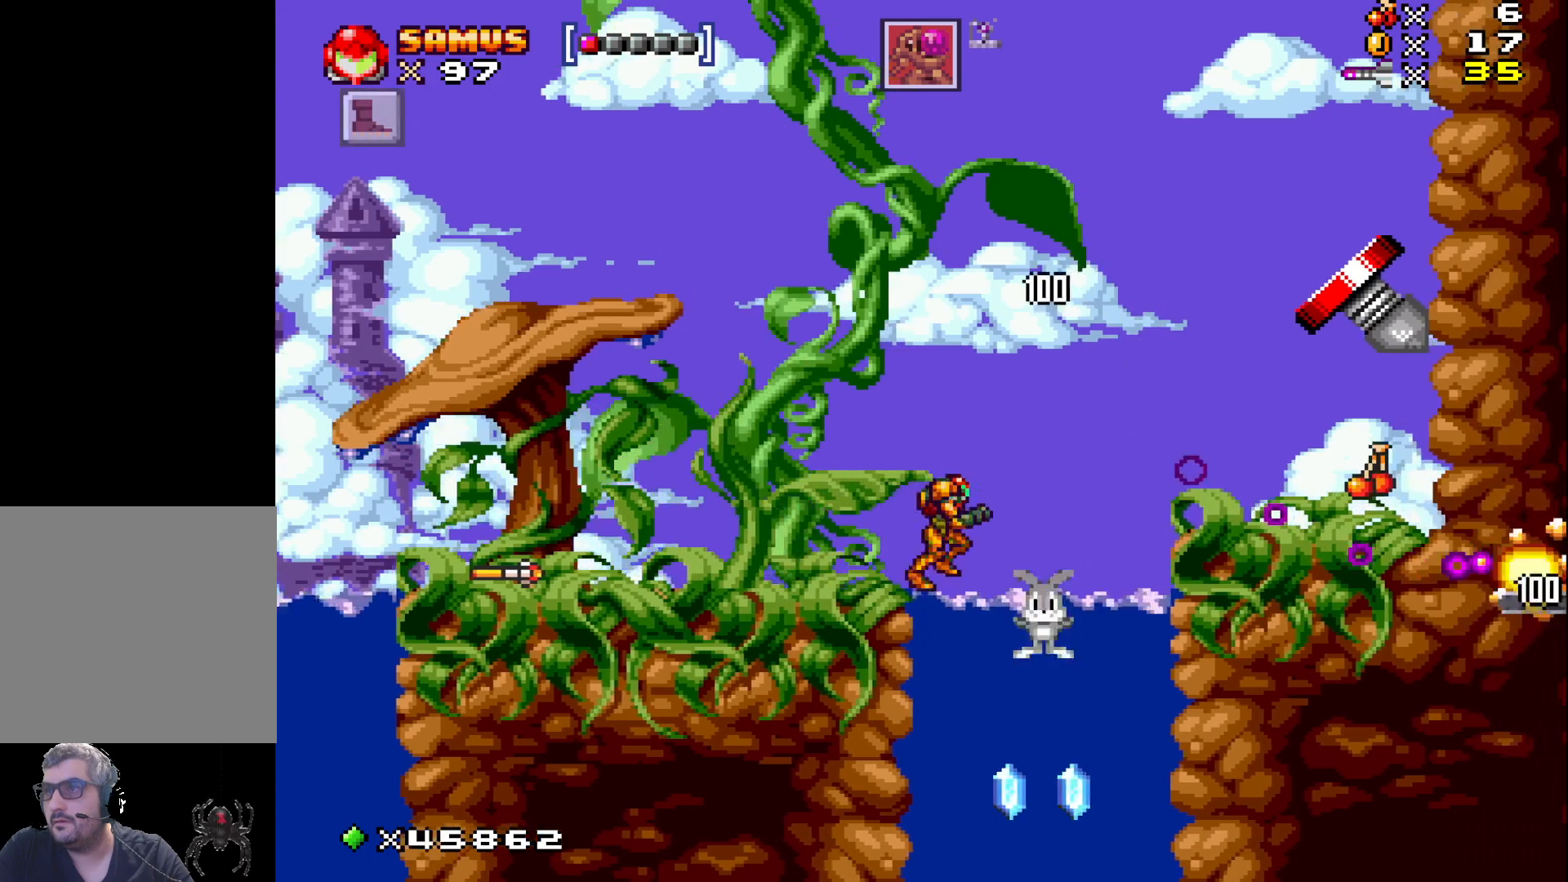
{"buttons": [], "events": [[83, "DPAD_RIGHT", "up"], [367, "DPAD_RIGHT", "down"], [467, "DPAD_RIGHT", "up"]]}
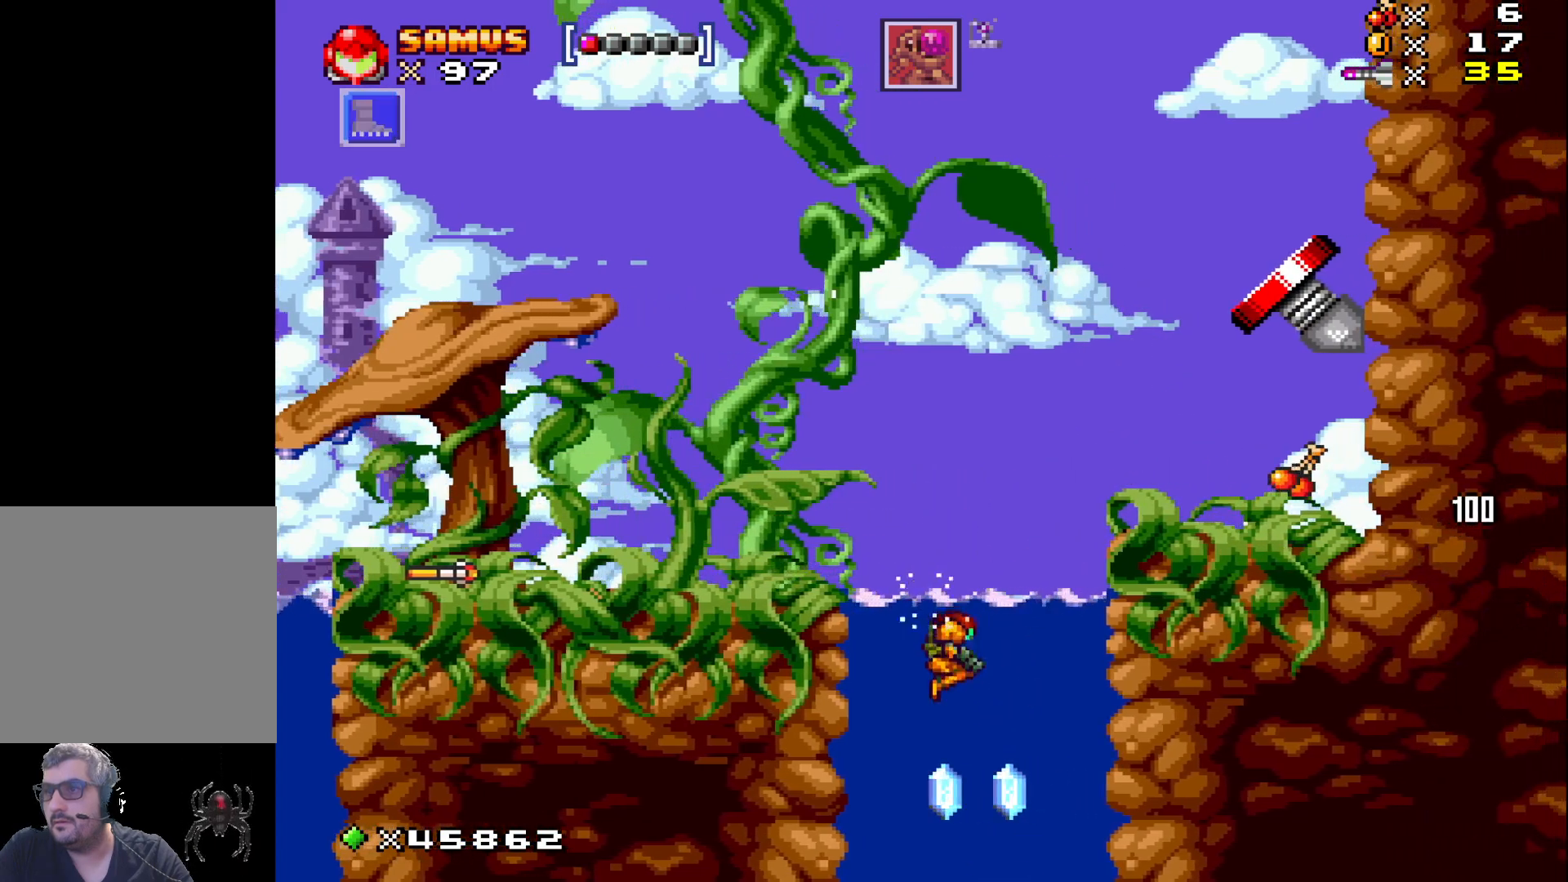
{"buttons": ["A", "DPAD_RIGHT"], "events": [[333, "DPAD_RIGHT", "down"], [450, "A", "down"]]}
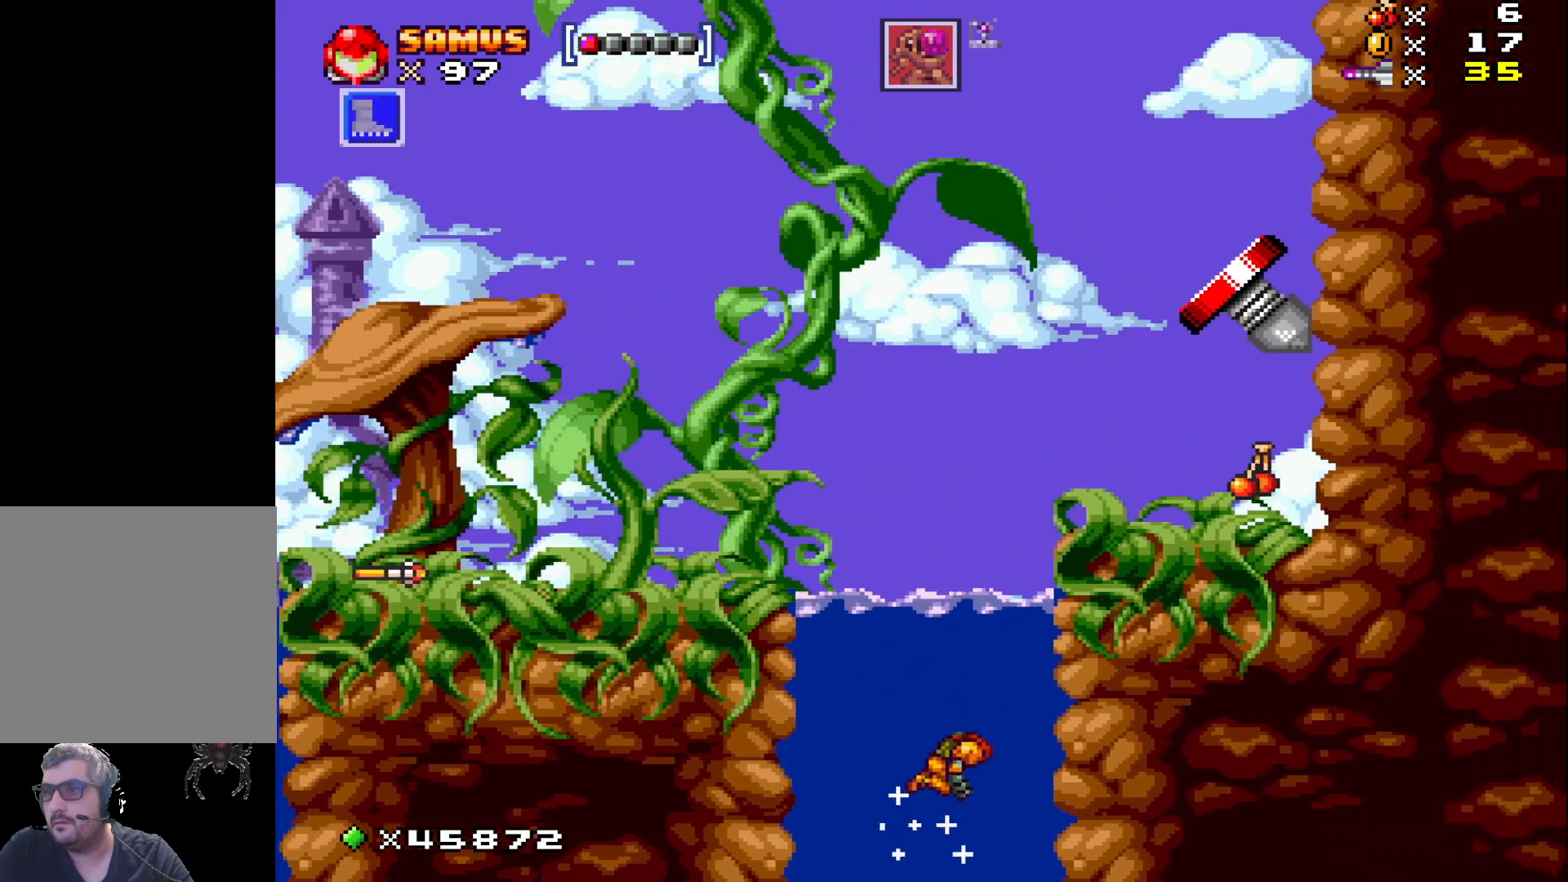
{"buttons": ["DPAD_UP", "DPAD_RIGHT"], "events": [[67, "A", "up"], [150, "A", "down"], [183, "DPAD_UP", "down"], [250, "A", "up"], [350, "A", "down"], [450, "A", "up"]]}
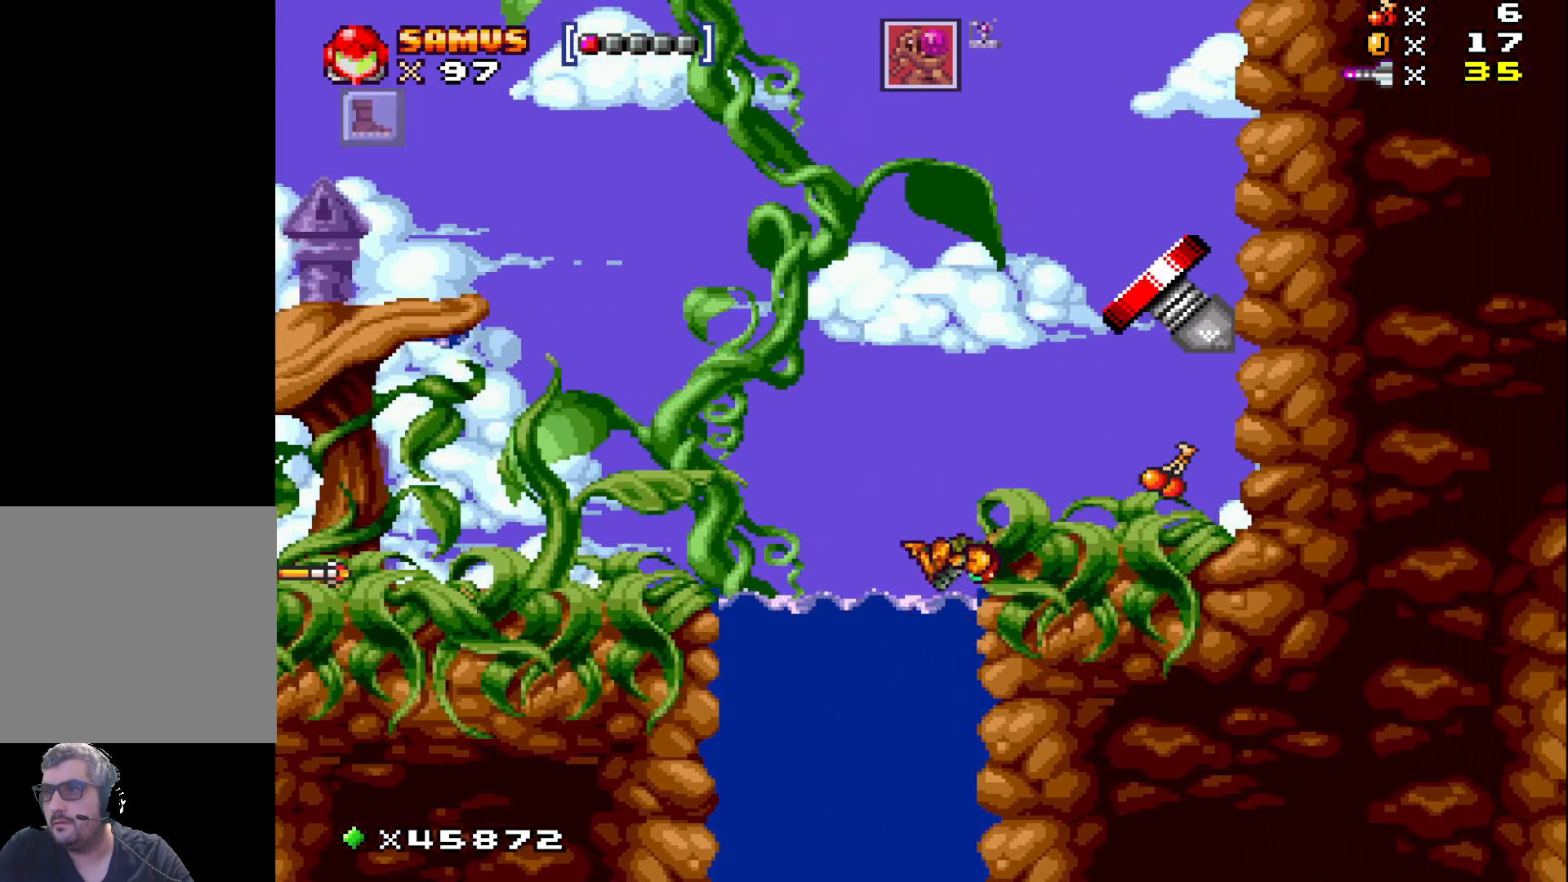
{"buttons": ["DPAD_RIGHT"], "events": [[33, "A", "down"], [167, "A", "up"], [200, "DPAD_UP", "up"], [400, "X", "down"], [483, "X", "up"]]}
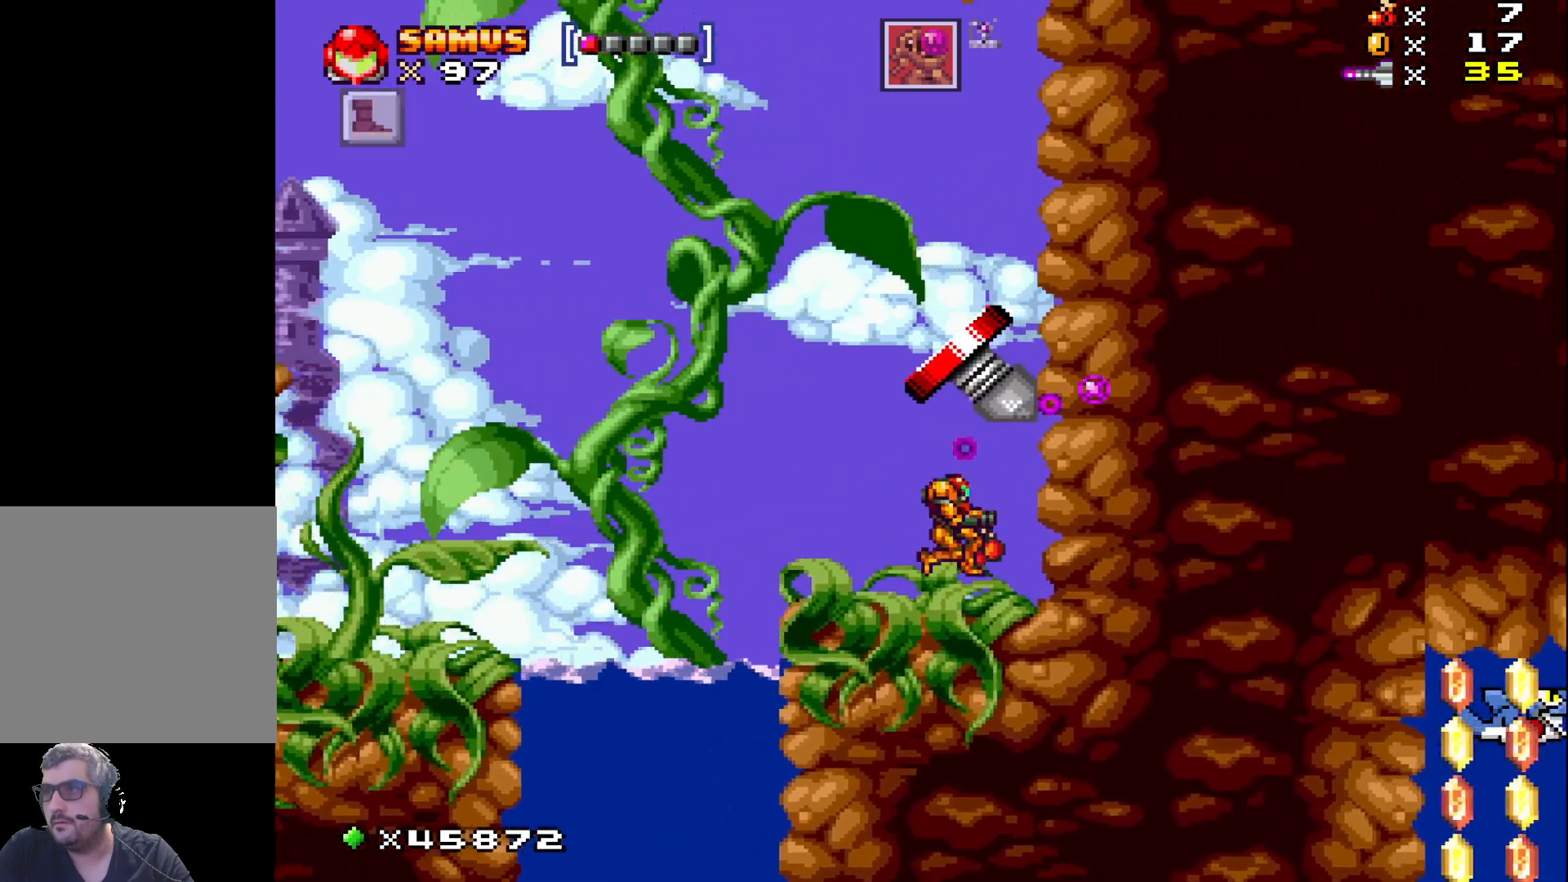
{"buttons": [], "events": [[100, "X", "down"], [167, "DPAD_RIGHT", "up"], [183, "X", "up"], [300, "X", "down"], [417, "X", "up"]]}
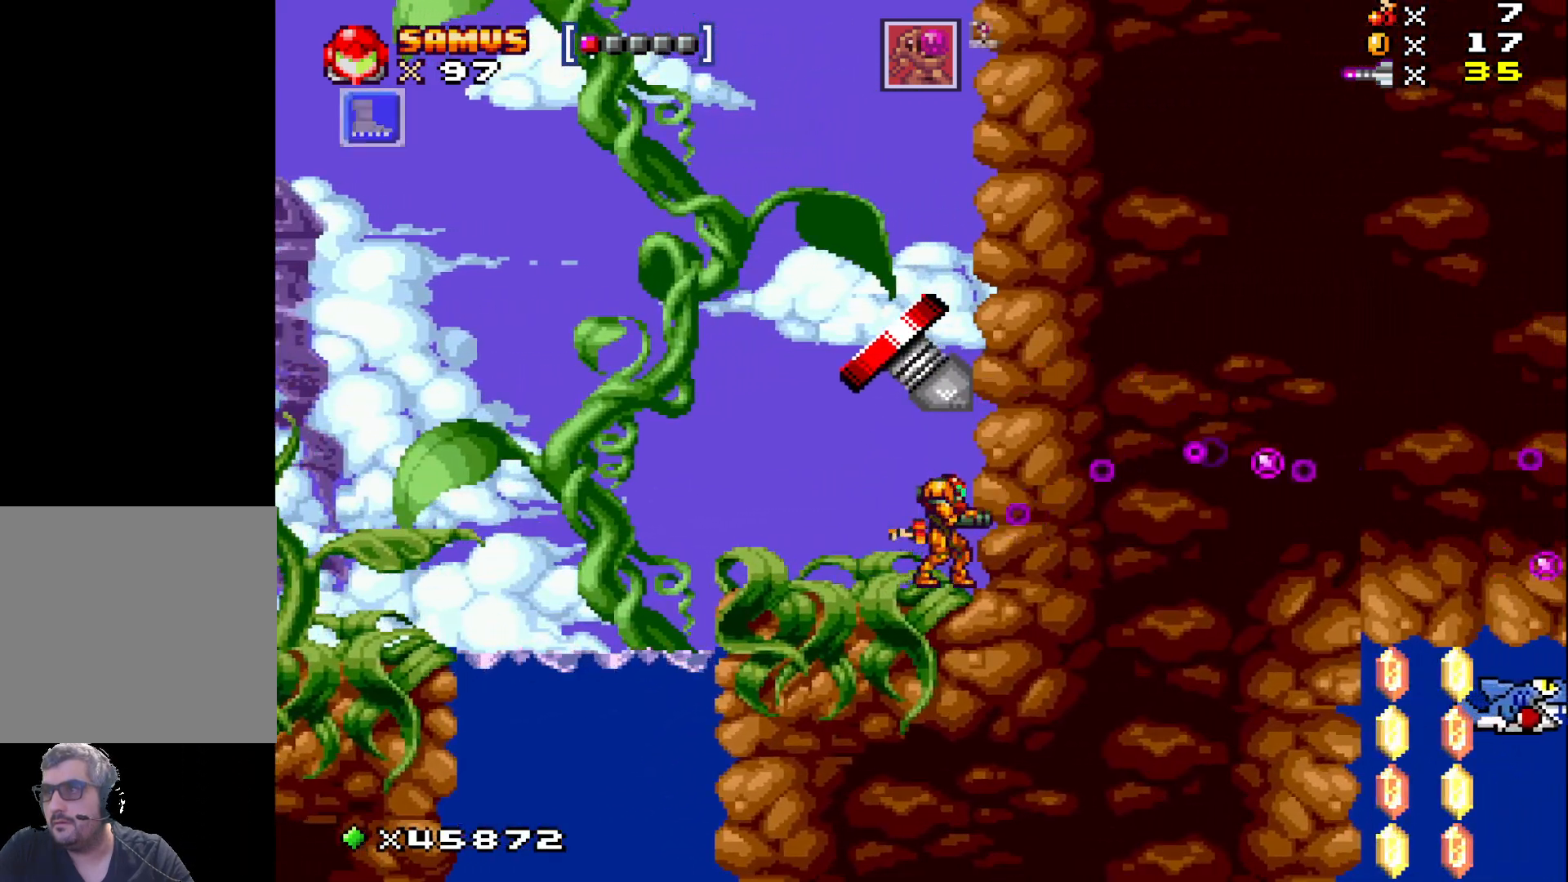
{"buttons": ["DPAD_LEFT"], "events": [[33, "X", "down"], [133, "X", "up"], [233, "X", "down"], [333, "X", "up"], [350, "DPAD_LEFT", "down"]]}